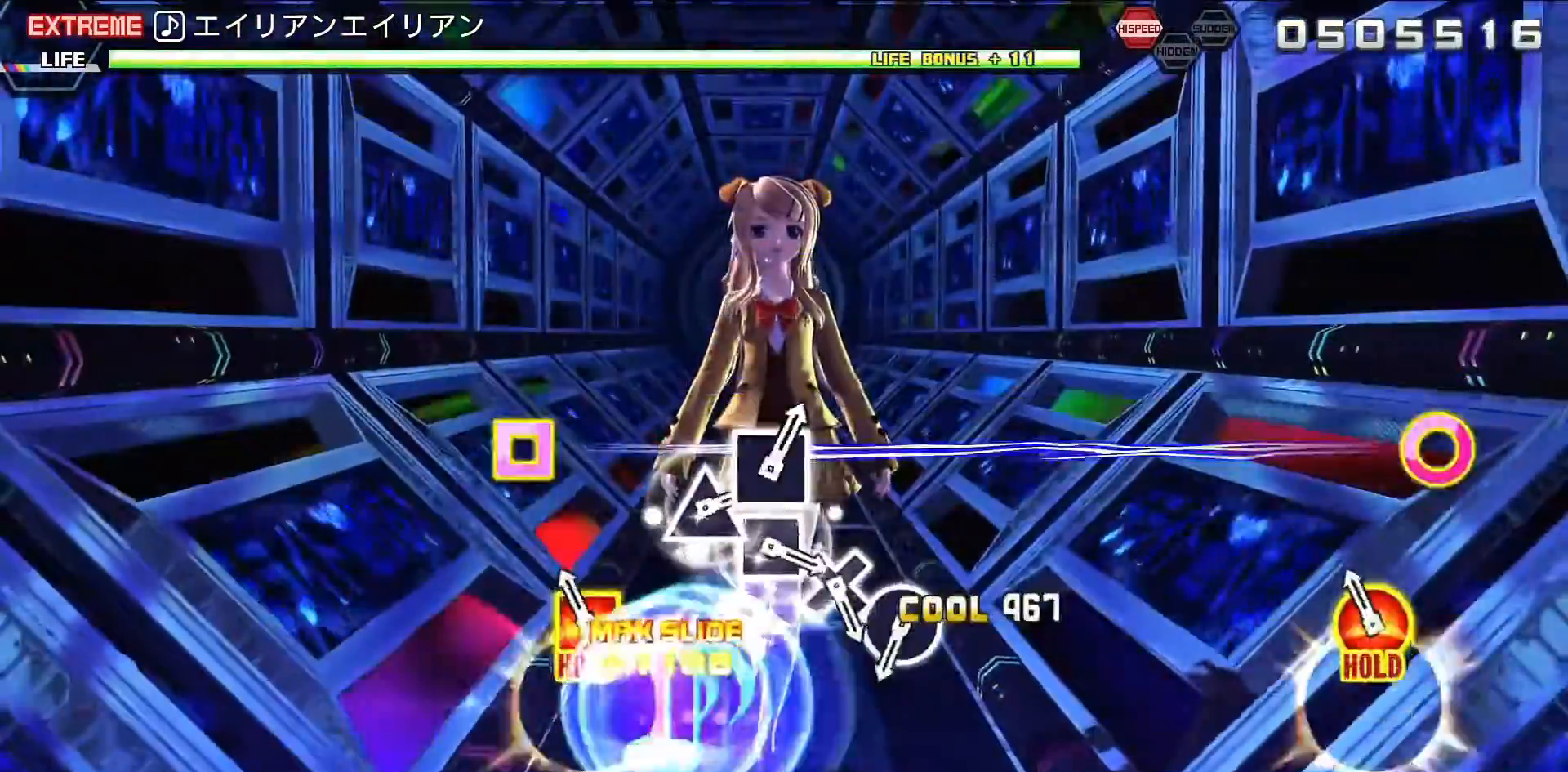
Gameplay with a controller (PlayStation layout); each line is a JSON object with the inputs held at the frame after it. "events" lists button and stick changes between this image and that frame as [ms after this image, input, new state], when the widget could be followed in between. Not read: L3 R3.
{"buttons": ["CIRCLE", "L2"], "left_stick": "center", "right_stick": "center", "events": [[67, "CIRCLE", "up"], [67, "DPAD_LEFT", "up"], [67, "L2", "down"], [67, "R2", "up"], [433, "CIRCLE", "down"]]}
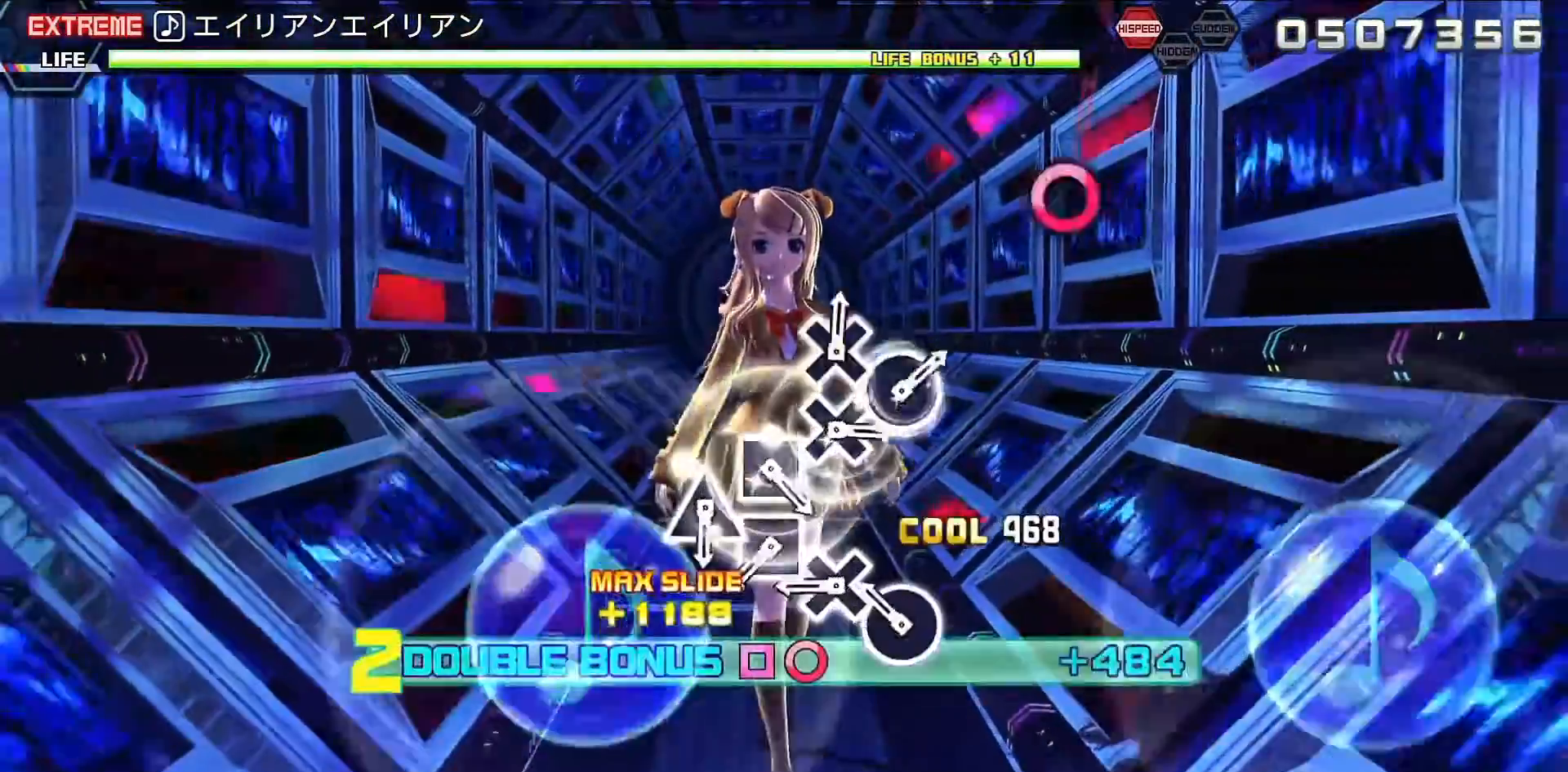
{"buttons": ["L2"], "left_stick": "center", "right_stick": "center", "events": [[33, "CIRCLE", "up"], [133, "CROSS", "down"], [267, "CROSS", "up"], [333, "SQUARE", "down"], [400, "SQUARE", "up"]]}
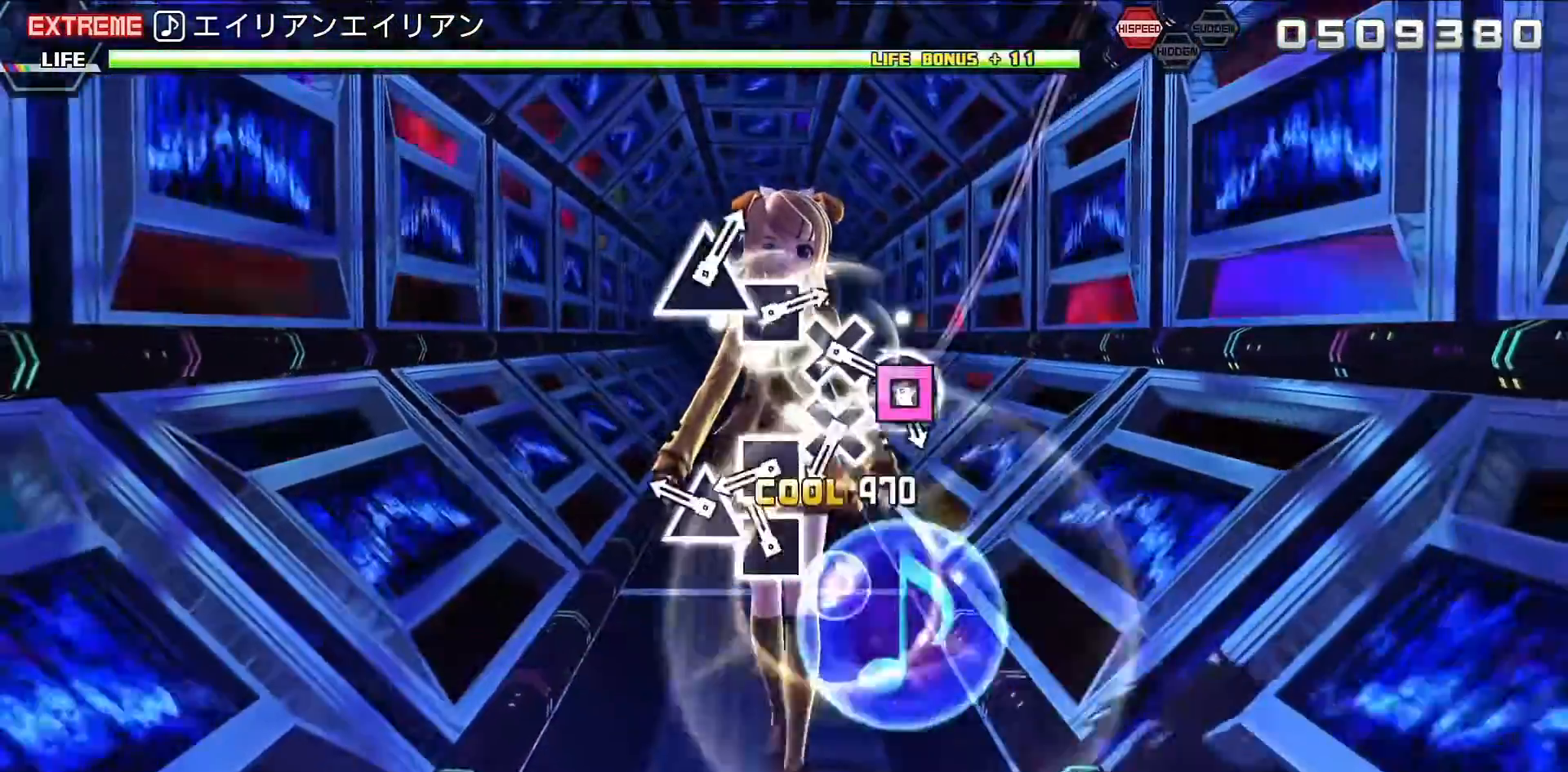
{"buttons": ["CROSS", "L2"], "left_stick": "center", "right_stick": "center", "events": [[33, "TRIANGLE", "down"], [100, "TRIANGLE", "up"], [233, "SQUARE", "down"], [267, "SQUARE", "up"], [400, "CROSS", "down"]]}
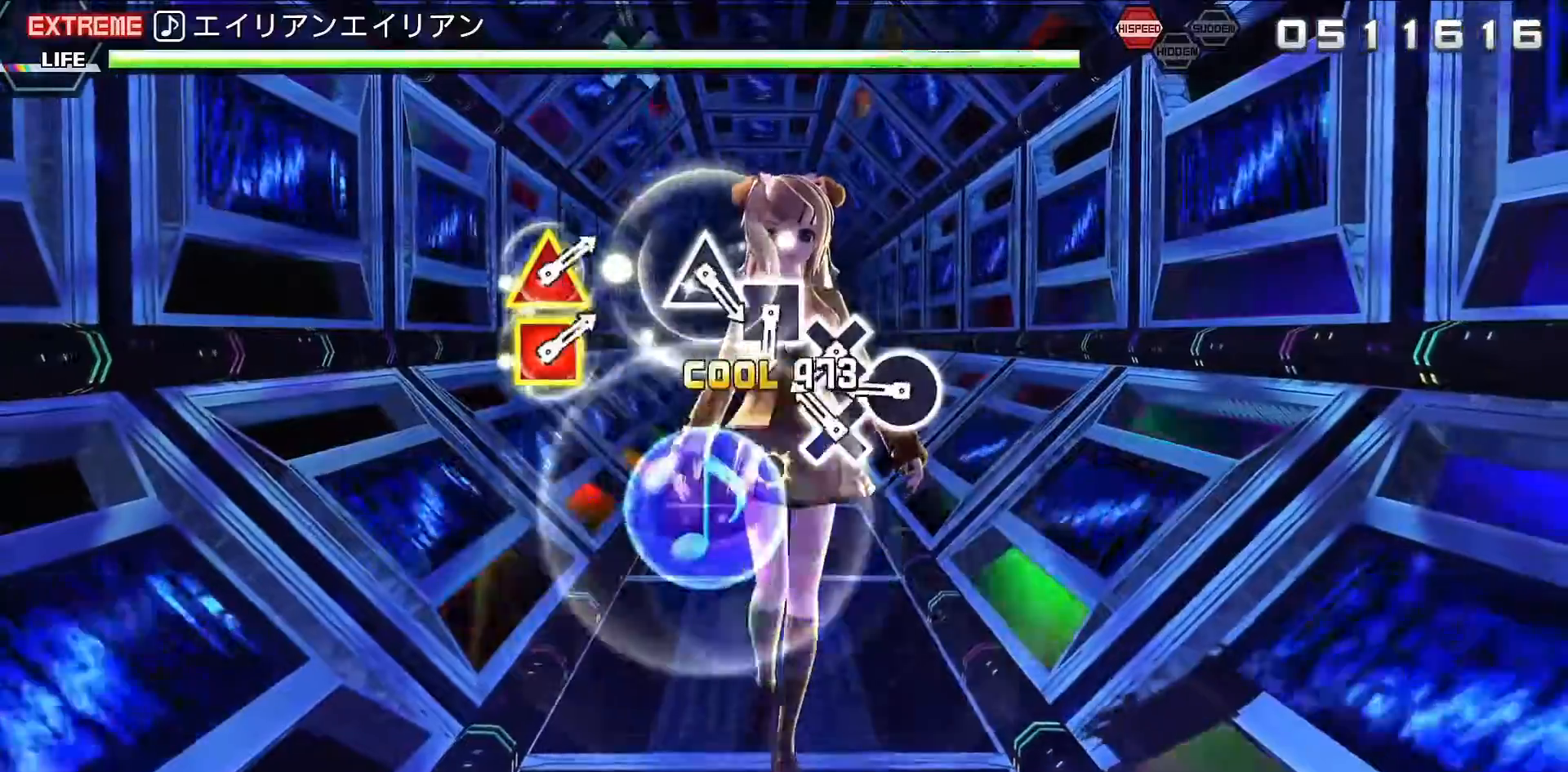
{"buttons": ["SQUARE", "L2"], "left_stick": "center", "right_stick": "center", "events": [[33, "CROSS", "up"], [100, "CIRCLE", "down"], [200, "CIRCLE", "up"], [300, "CROSS", "down"], [367, "CROSS", "up"], [500, "SQUARE", "down"]]}
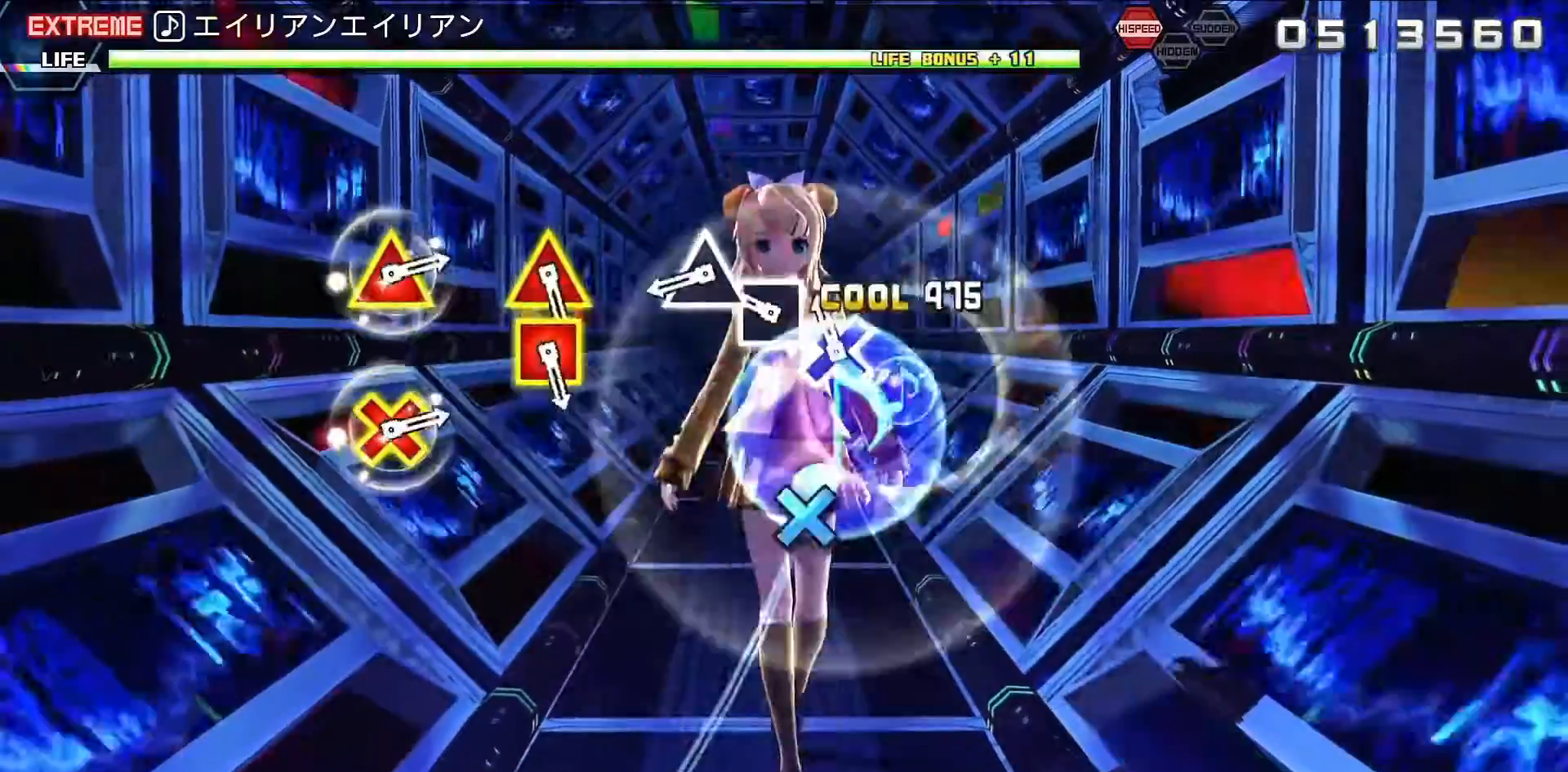
{"buttons": ["L2"], "left_stick": "center", "right_stick": "center", "events": [[67, "SQUARE", "up"], [233, "TRIANGLE", "down"], [333, "TRIANGLE", "up"]]}
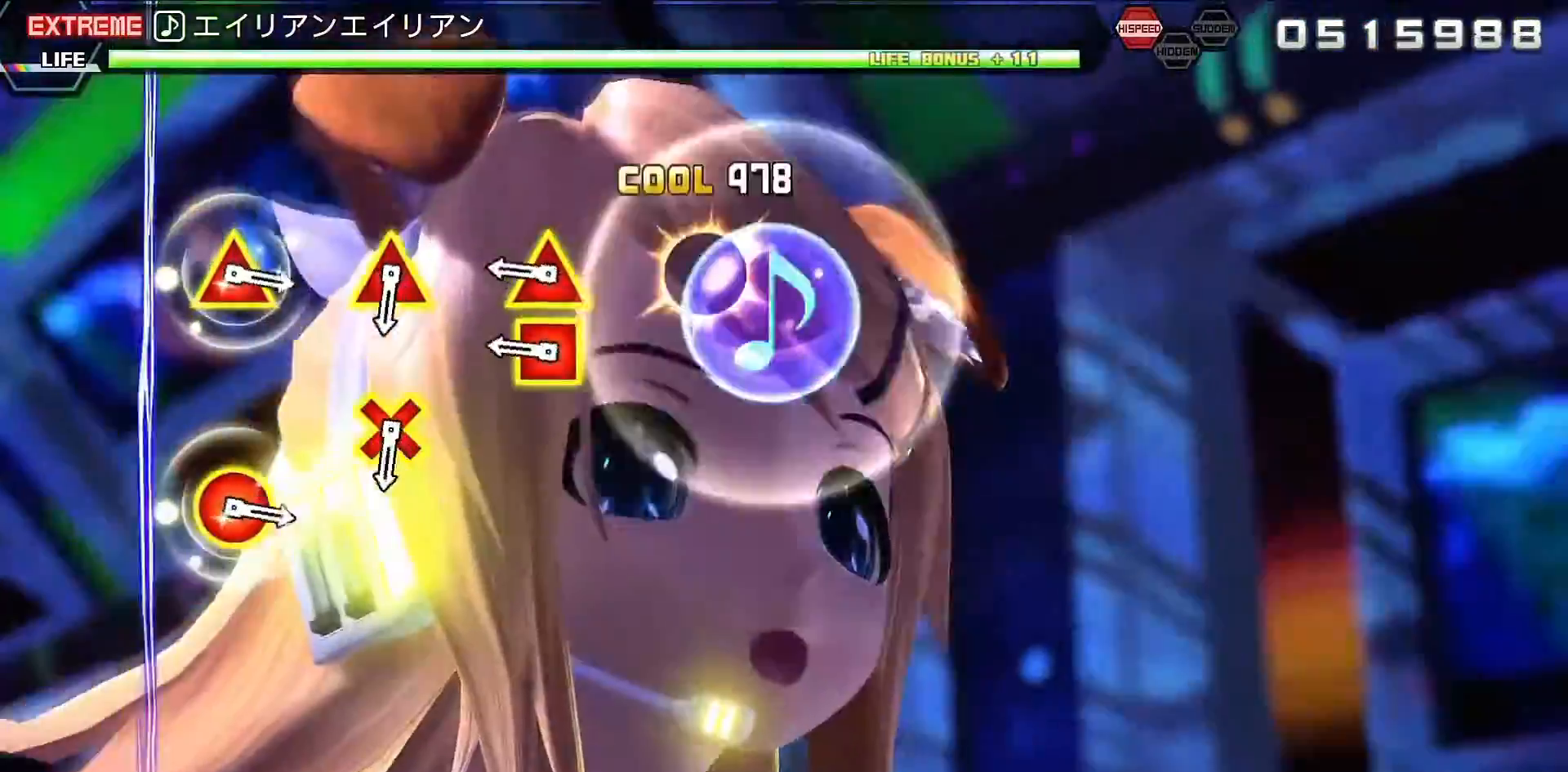
{"buttons": ["TRIANGLE", "L2", "DPAD_DOWN"], "left_stick": "center", "right_stick": "center", "events": [[100, "DPAD_LEFT", "down"], [100, "TRIANGLE", "down"], [233, "DPAD_LEFT", "up"], [233, "TRIANGLE", "up"], [467, "DPAD_DOWN", "down"], [467, "TRIANGLE", "down"]]}
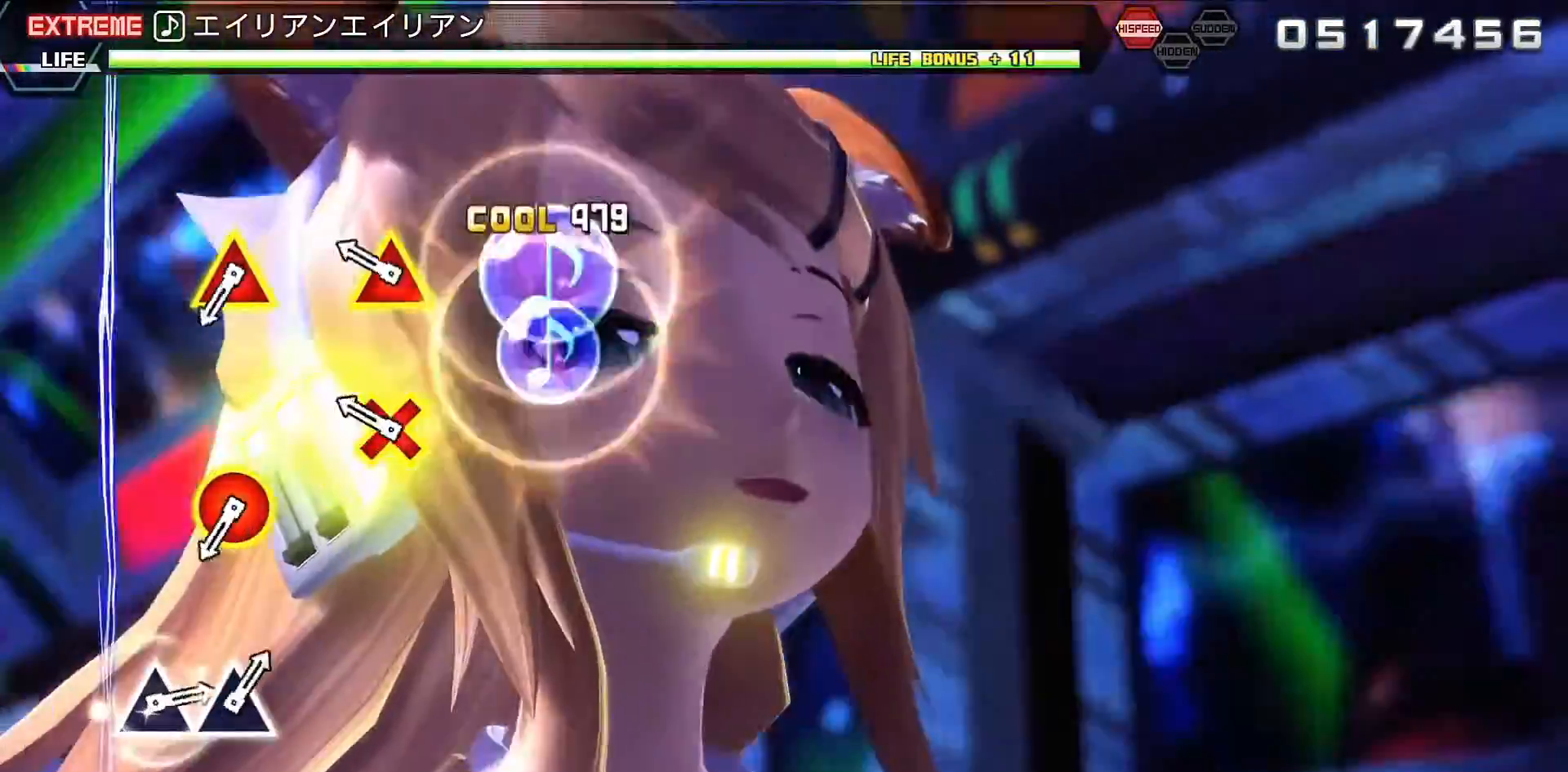
{"buttons": ["TRIANGLE", "L2", "DPAD_RIGHT"], "left_stick": "center", "right_stick": "center", "events": [[133, "DPAD_DOWN", "up"], [167, "TRIANGLE", "up"], [400, "DPAD_RIGHT", "down"], [400, "TRIANGLE", "down"]]}
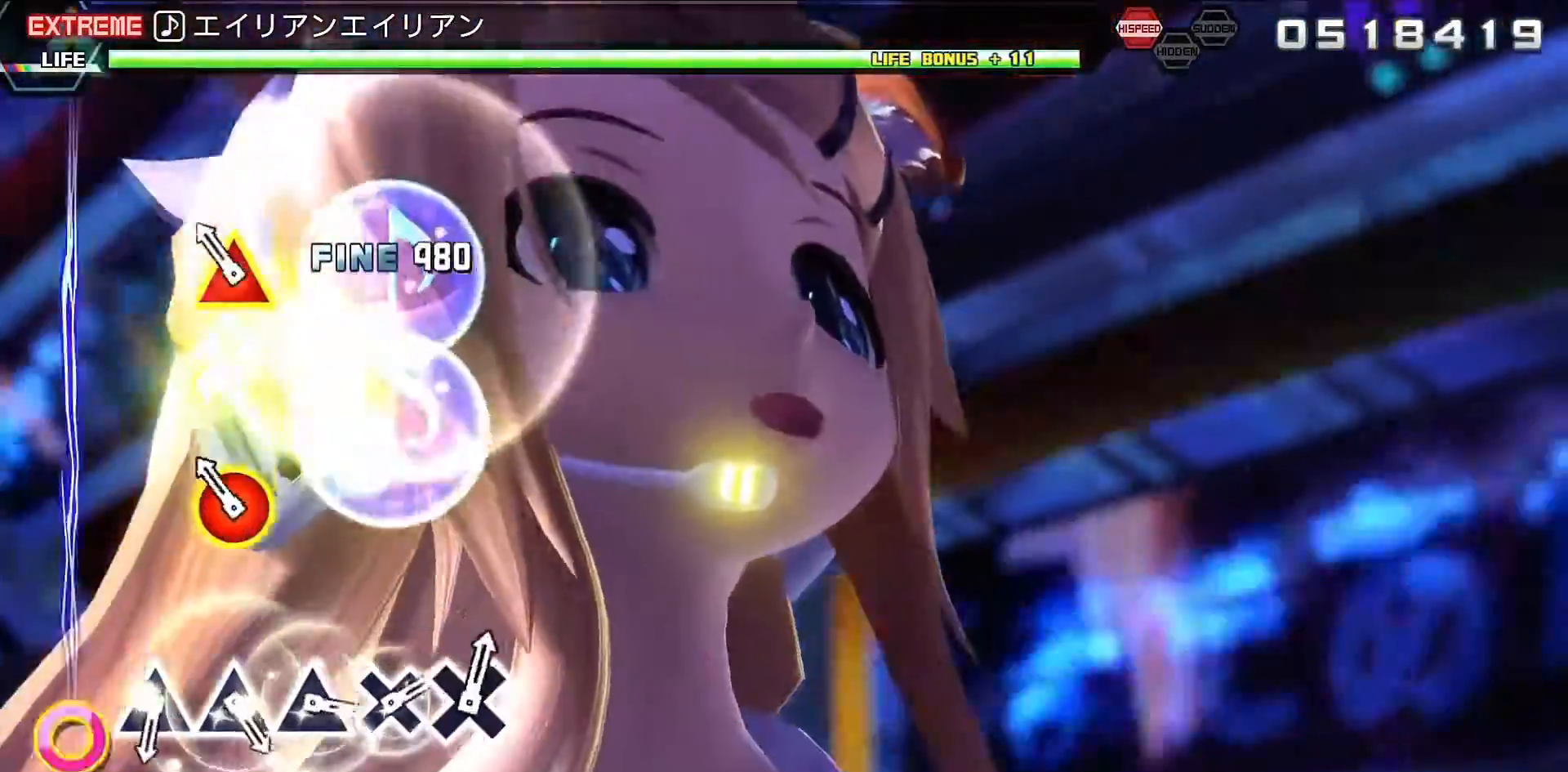
{"buttons": ["TRIANGLE"], "left_stick": "center", "right_stick": "center", "events": [[133, "DPAD_RIGHT", "up"], [133, "L2", "up"], [133, "TRIANGLE", "up"], [467, "TRIANGLE", "down"]]}
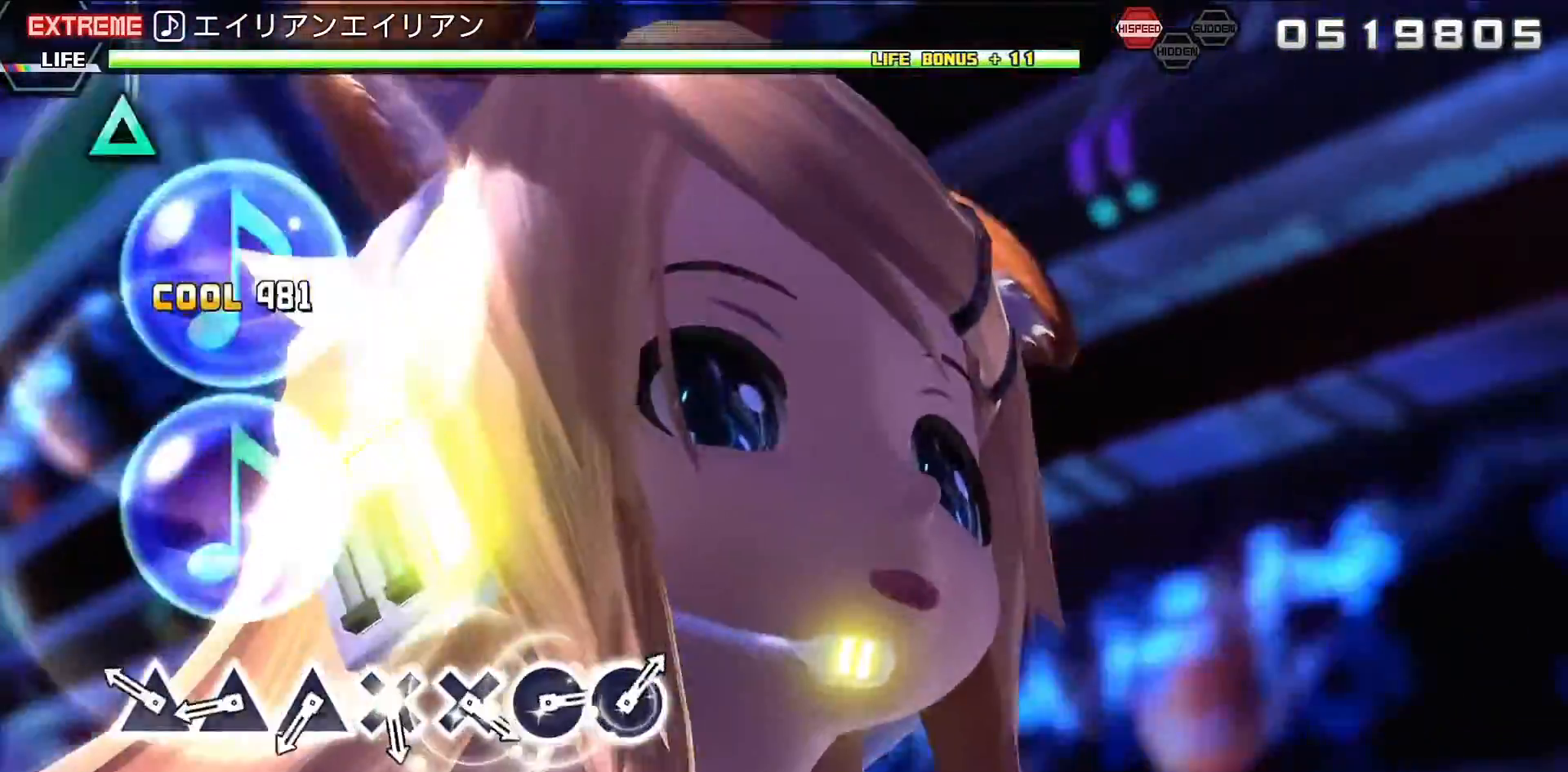
{"buttons": [], "left_stick": "center", "right_stick": "center", "events": [[67, "TRIANGLE", "up"], [167, "TRIANGLE", "down"], [267, "TRIANGLE", "up"], [367, "TRIANGLE", "down"], [500, "TRIANGLE", "up"]]}
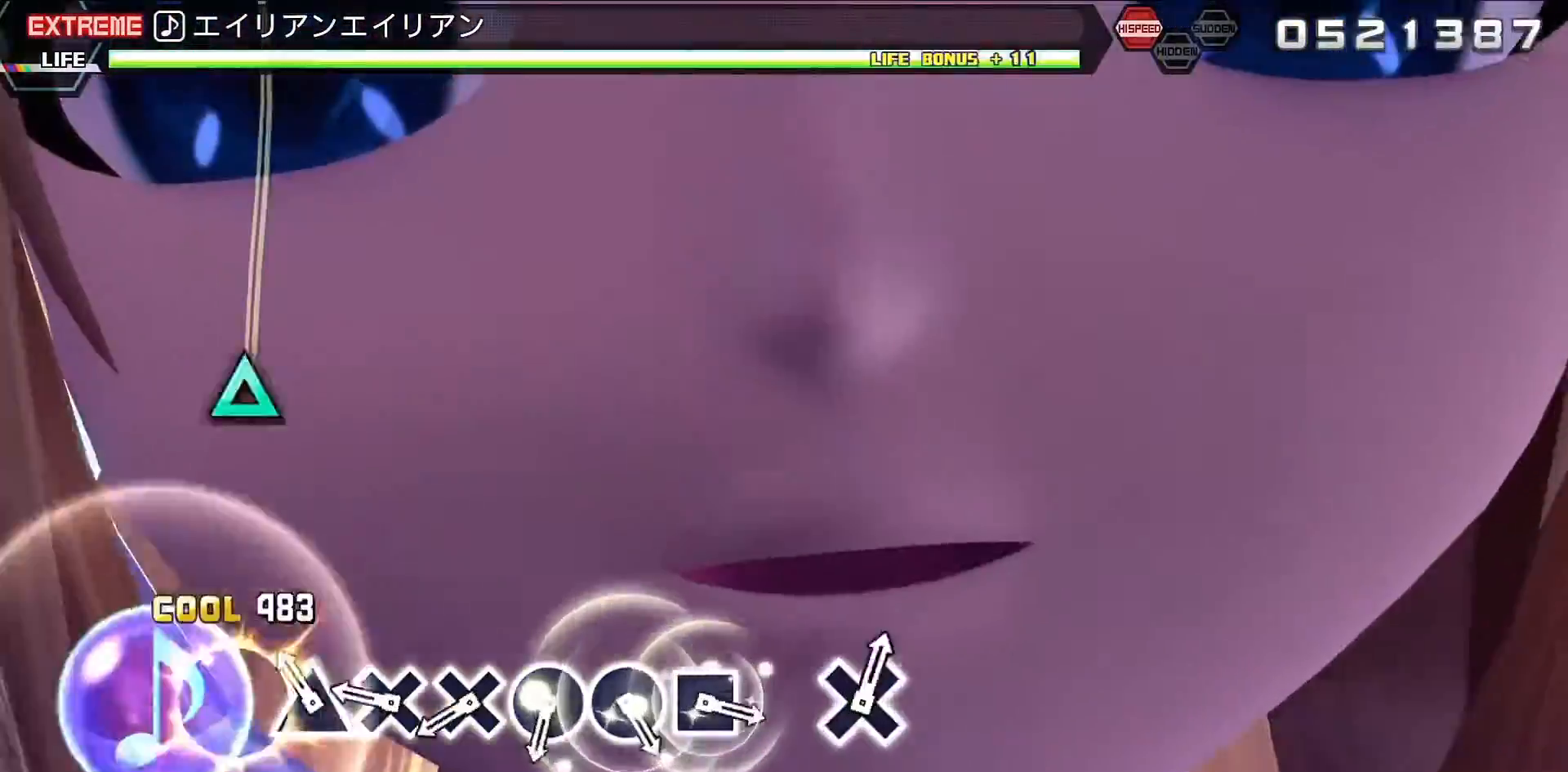
{"buttons": ["CIRCLE"], "left_stick": "center", "right_stick": "center", "events": [[67, "CROSS", "down"], [167, "CROSS", "up"], [267, "CROSS", "down"], [400, "CROSS", "up"], [467, "CIRCLE", "down"]]}
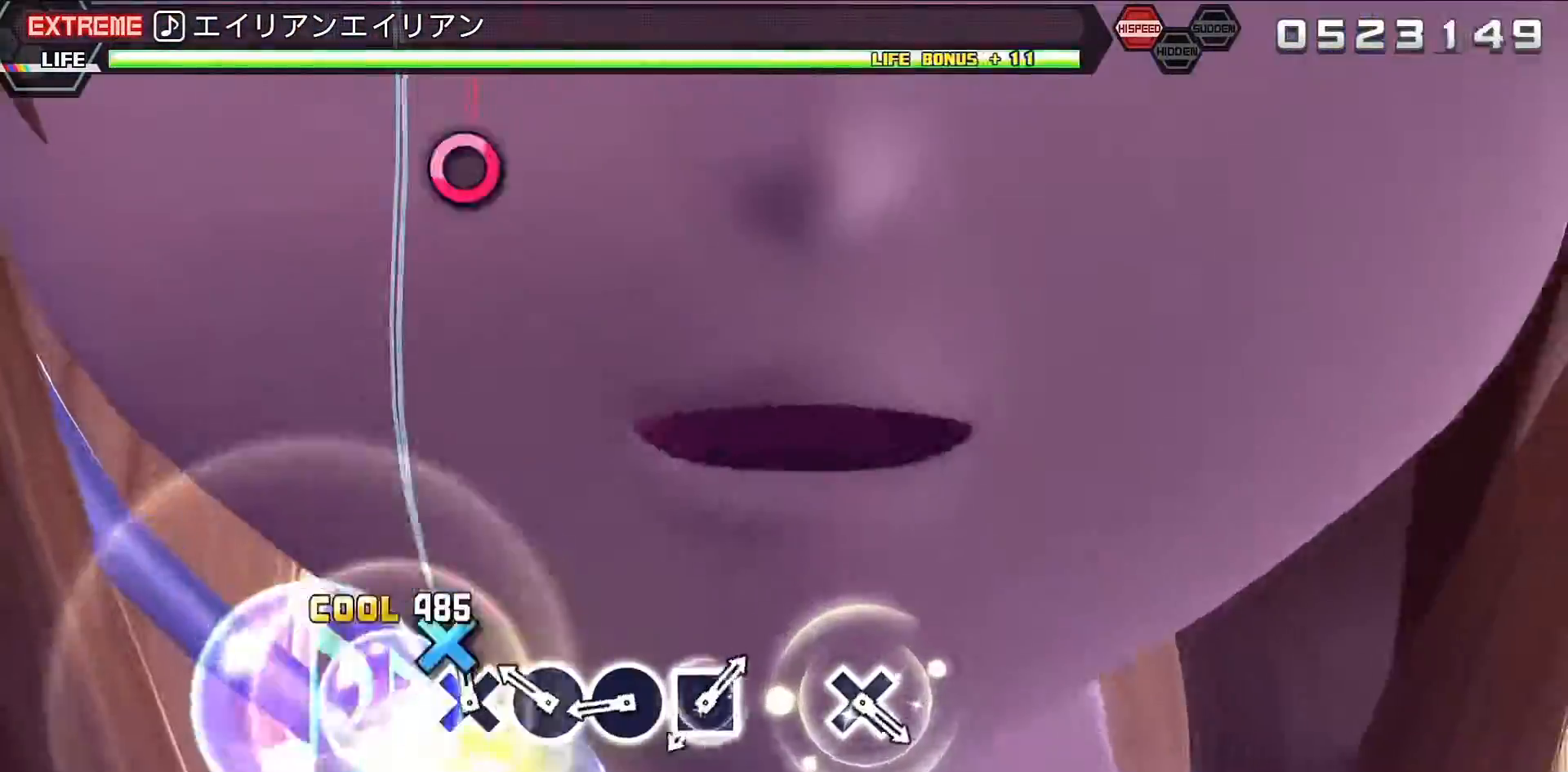
{"buttons": [], "left_stick": "center", "right_stick": "center", "events": [[33, "CIRCLE", "up"], [167, "CIRCLE", "down"], [233, "CIRCLE", "up"], [367, "SQUARE", "down"], [500, "SQUARE", "up"]]}
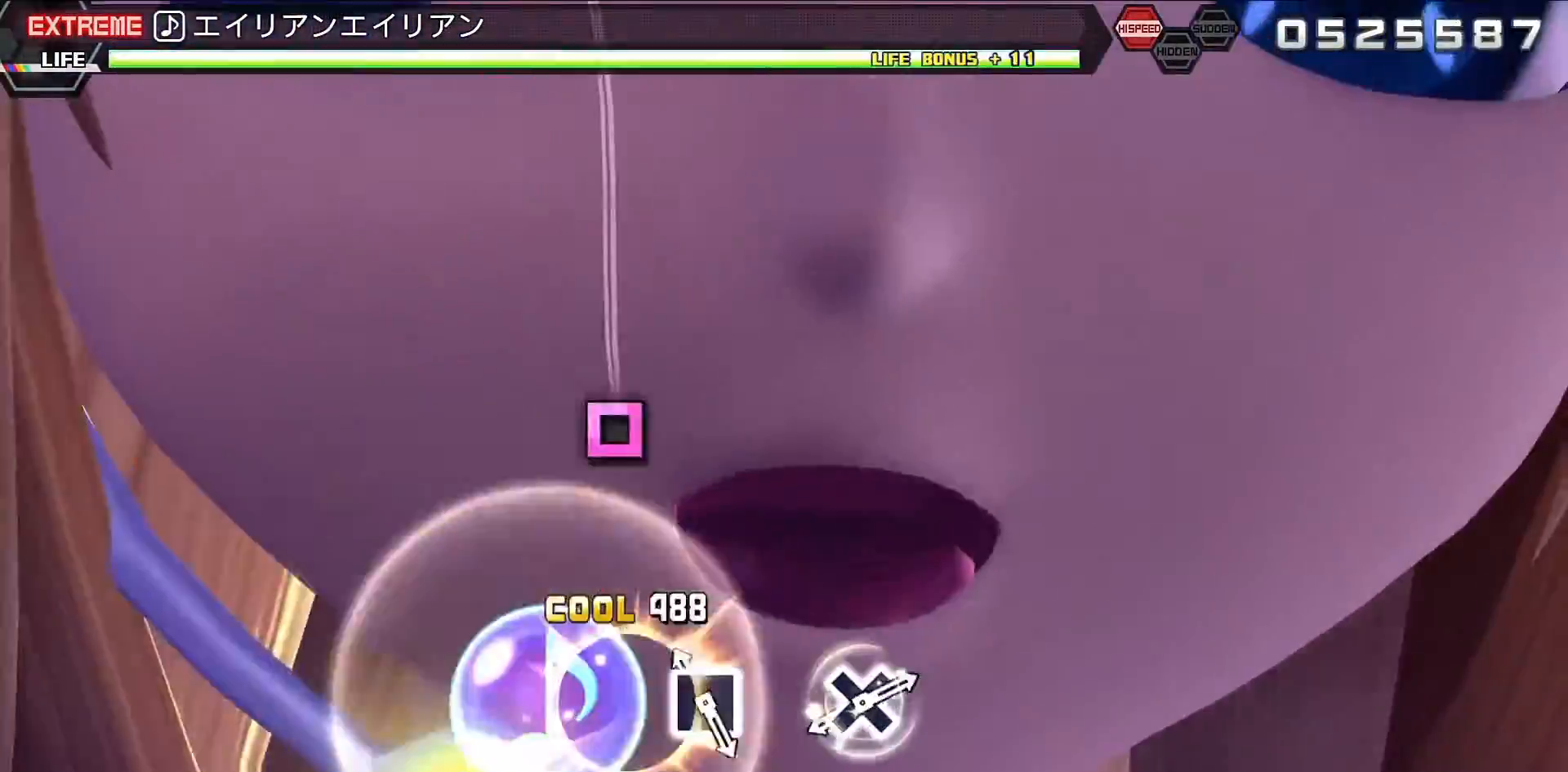
{"buttons": [], "left_stick": "center", "right_stick": "center", "events": [[267, "CROSS", "down"], [367, "CROSS", "up"]]}
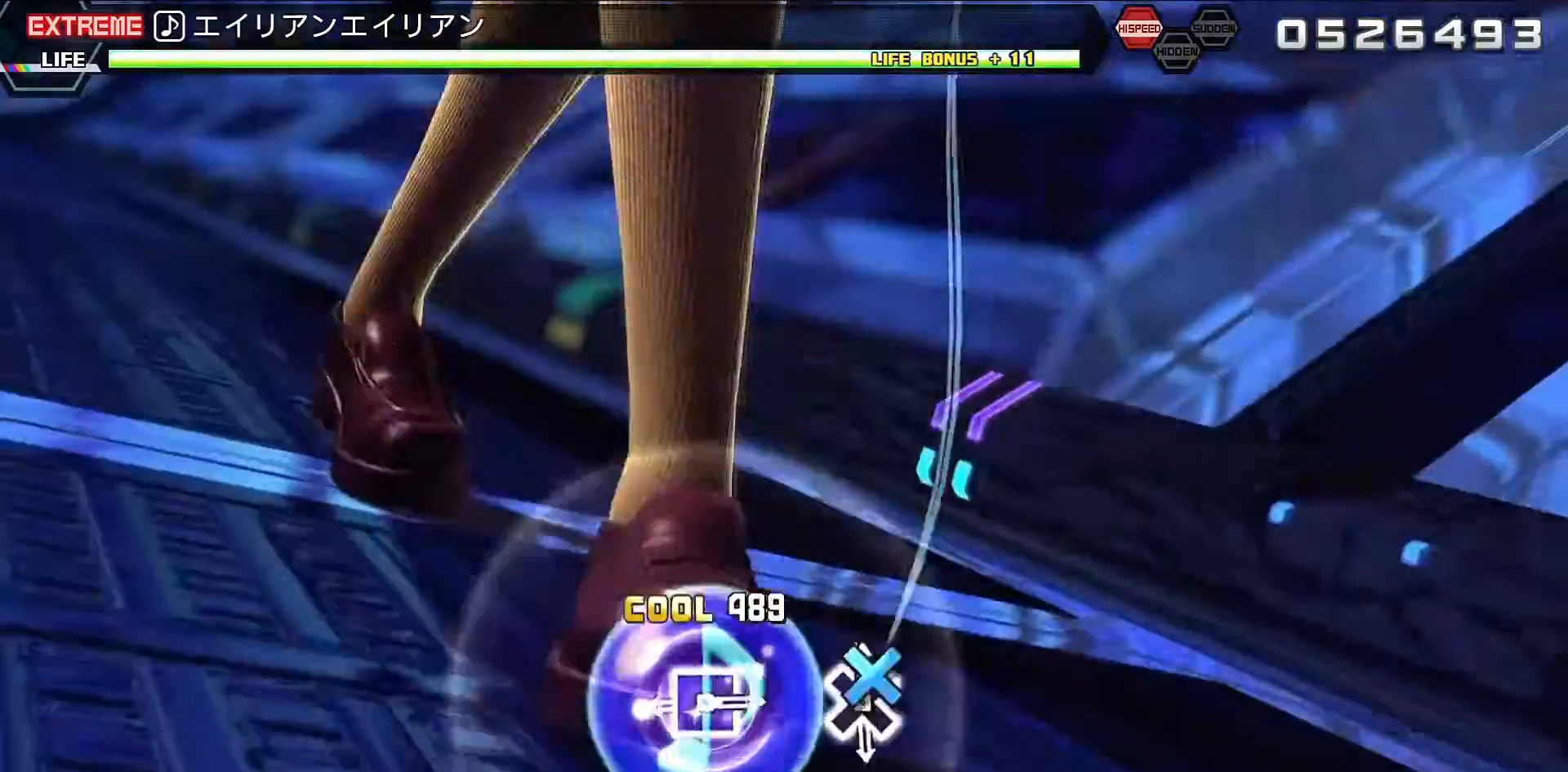
{"buttons": [], "left_stick": "center", "right_stick": "center", "events": [[167, "SQUARE", "down"], [267, "SQUARE", "up"]]}
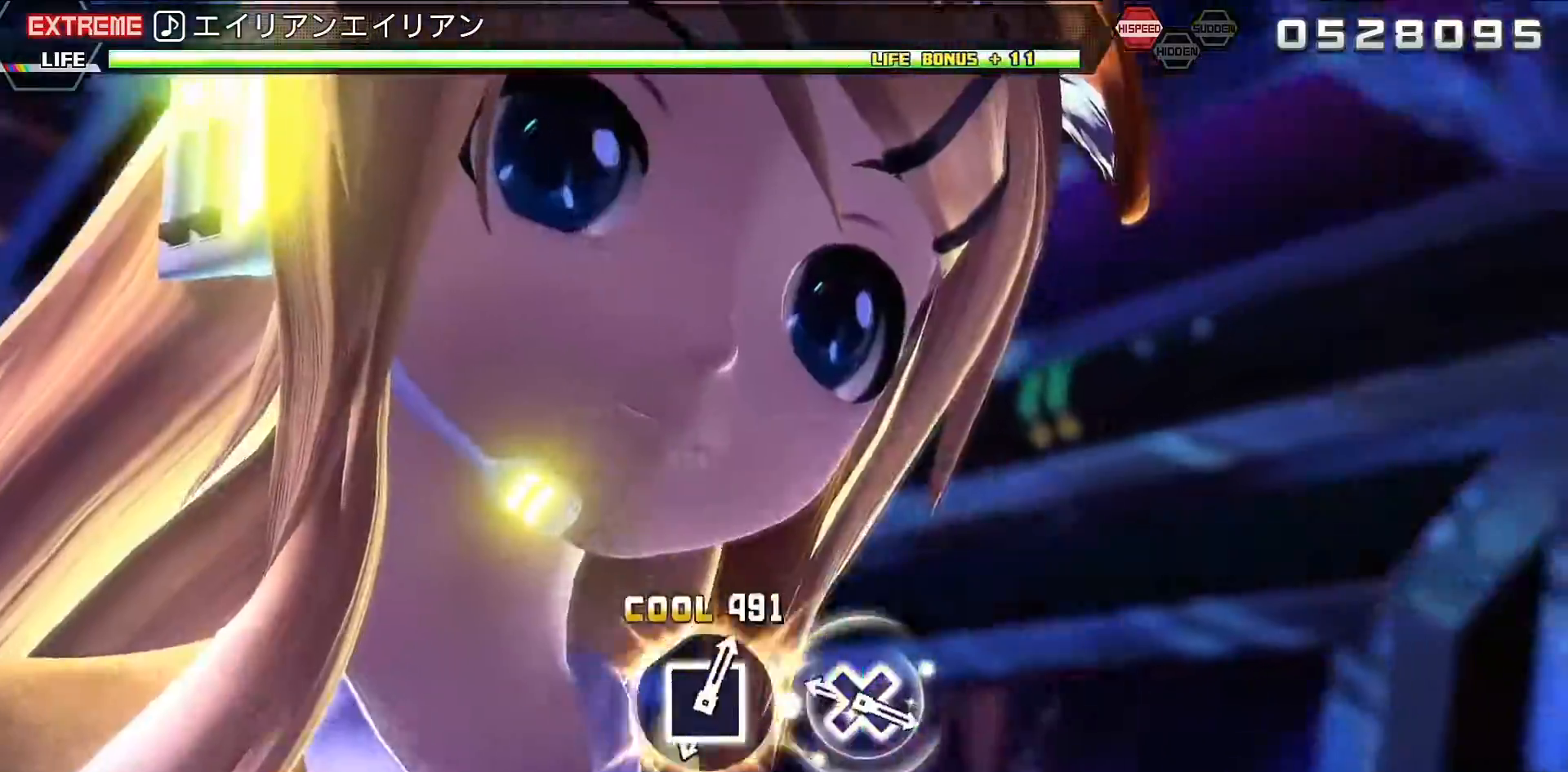
{"buttons": [], "left_stick": "center", "right_stick": "center", "events": [[67, "CROSS", "down"], [200, "CROSS", "up"]]}
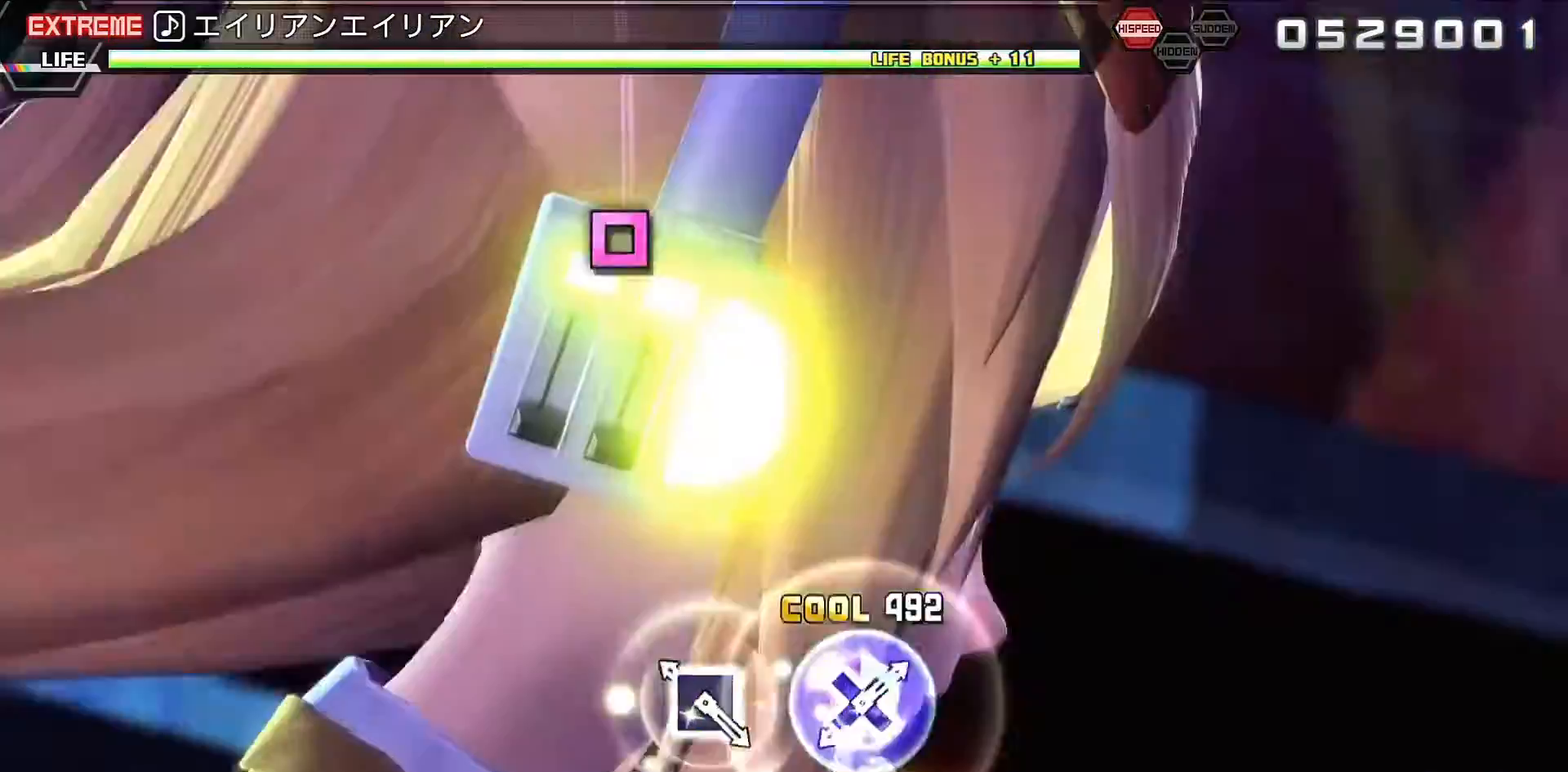
{"buttons": [], "left_stick": "center", "right_stick": "center", "events": [[33, "SQUARE", "down"], [67, "SQUARE", "up"], [367, "CROSS", "down"], [467, "CROSS", "up"]]}
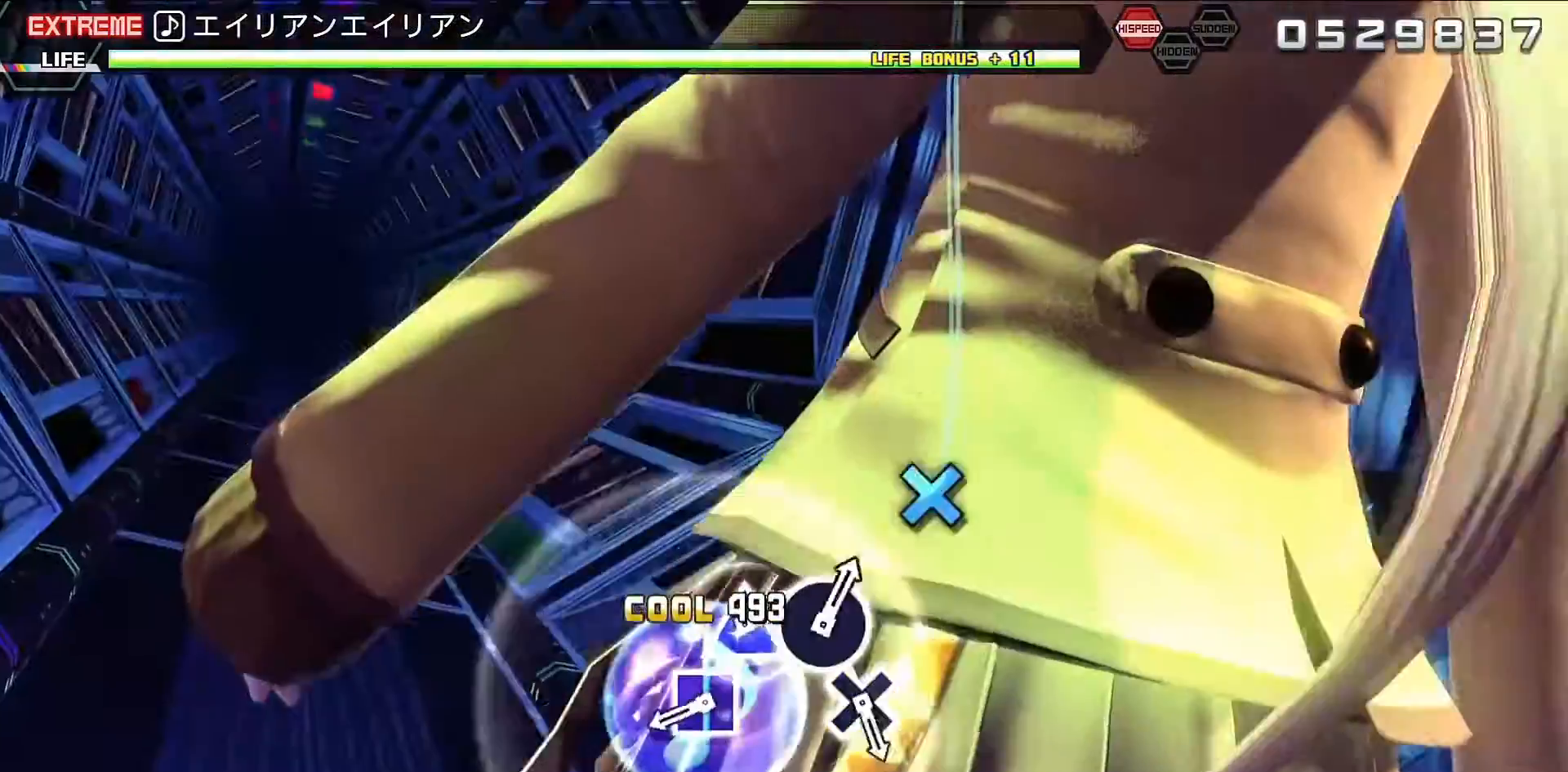
{"buttons": [], "left_stick": "center", "right_stick": "center", "events": [[267, "SQUARE", "down"], [333, "SQUARE", "up"]]}
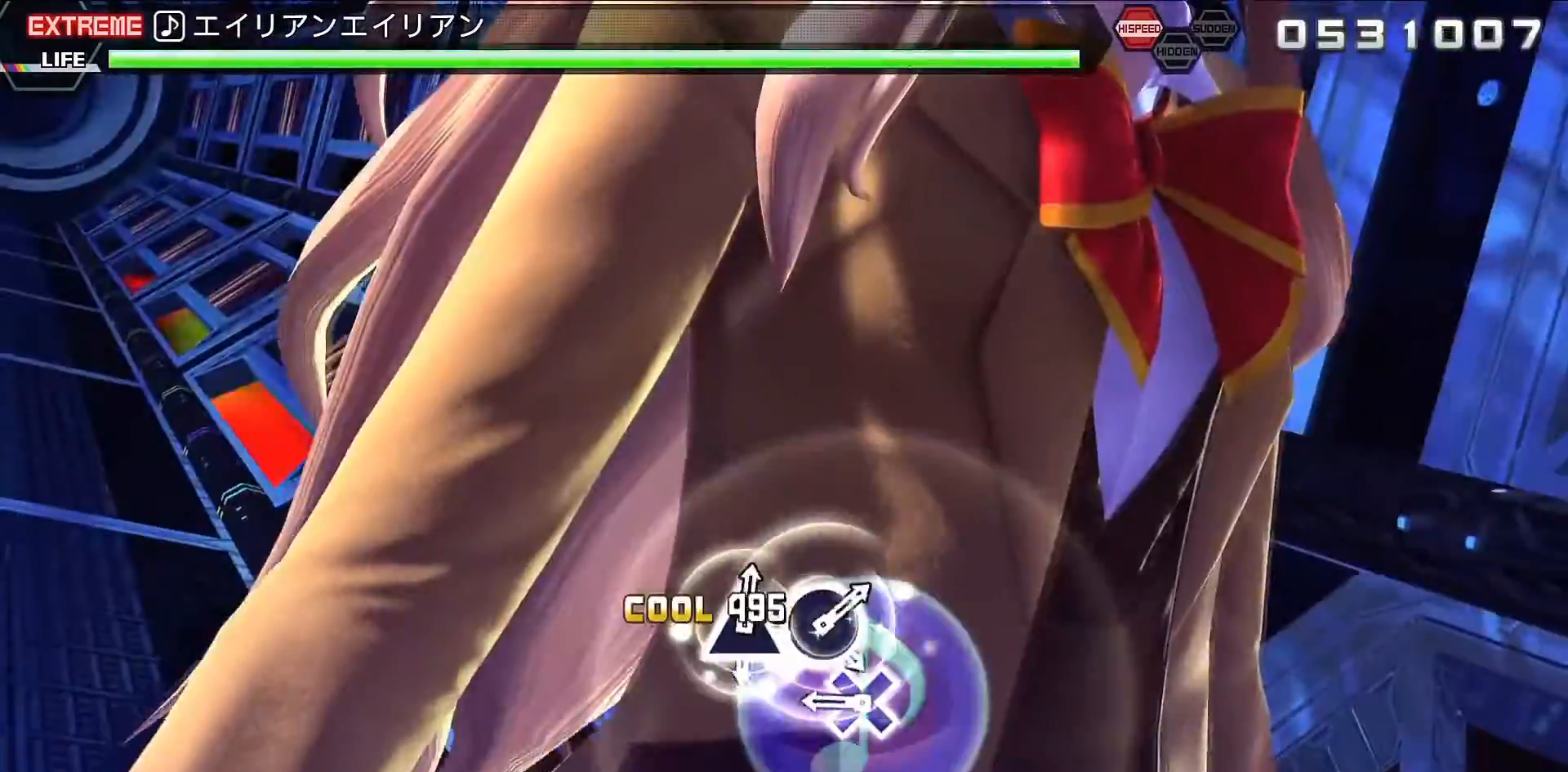
{"buttons": [], "left_stick": "center", "right_stick": "center", "events": [[133, "CROSS", "down"], [233, "CROSS", "up"]]}
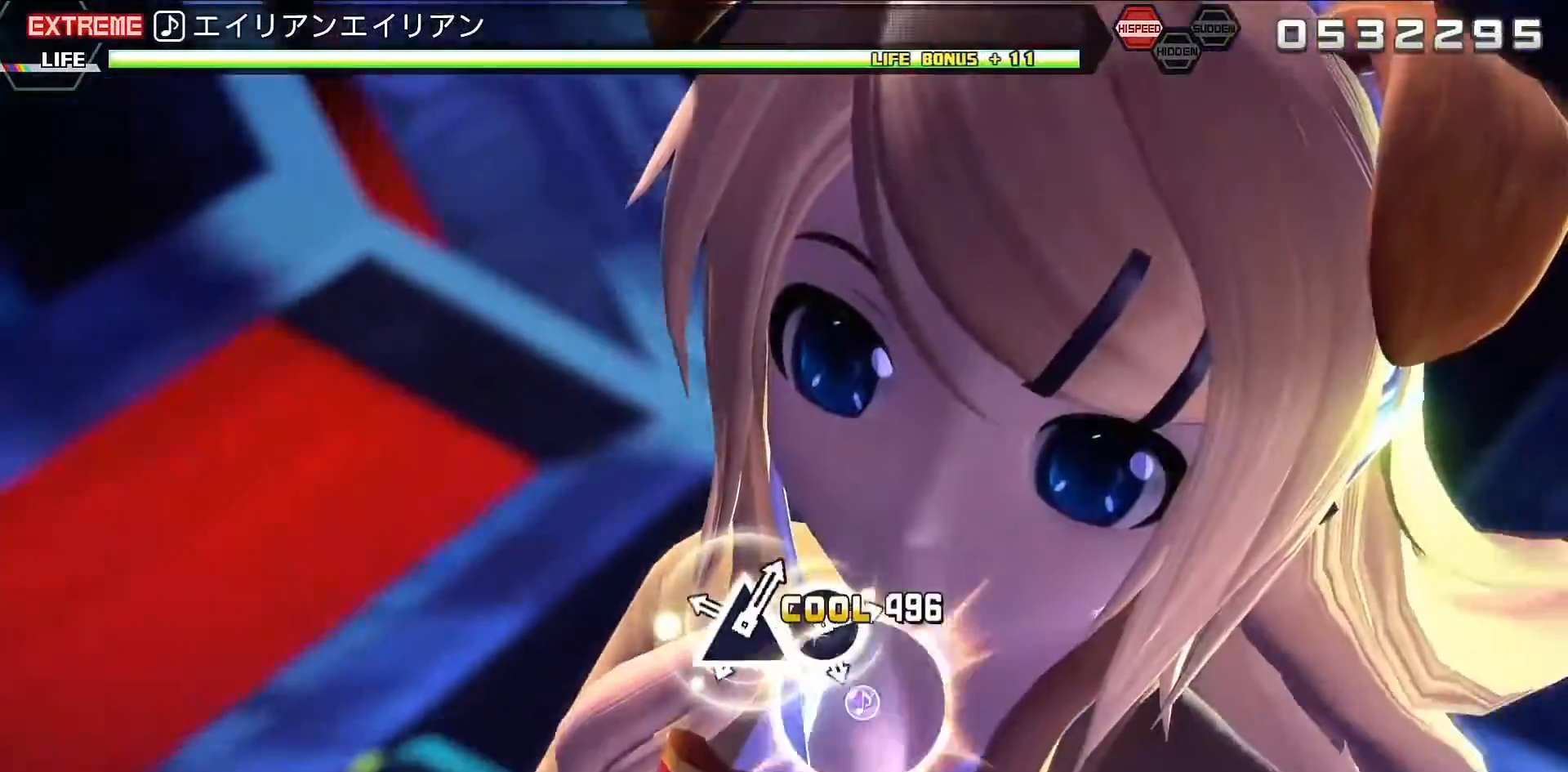
{"buttons": ["TRIANGLE"], "left_stick": "center", "right_stick": "center", "events": [[33, "TRIANGLE", "down"], [100, "TRIANGLE", "up"], [233, "CIRCLE", "down"], [300, "CIRCLE", "up"], [433, "TRIANGLE", "down"]]}
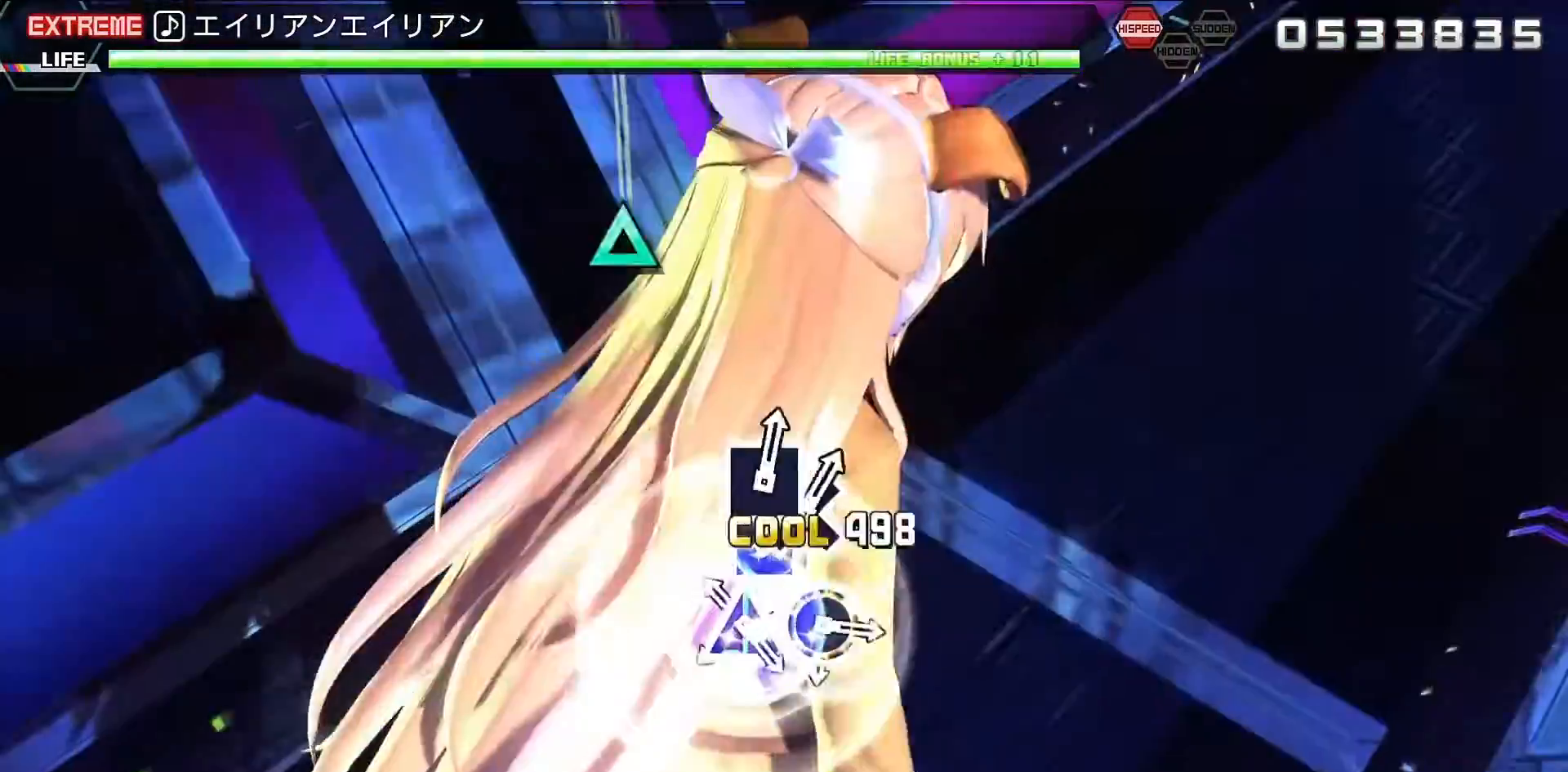
{"buttons": ["CIRCLE"], "left_stick": "center", "right_stick": "center", "events": [[33, "TRIANGLE", "up"], [133, "CIRCLE", "down"], [200, "CIRCLE", "up"], [300, "TRIANGLE", "down"], [433, "TRIANGLE", "up"], [500, "CIRCLE", "down"]]}
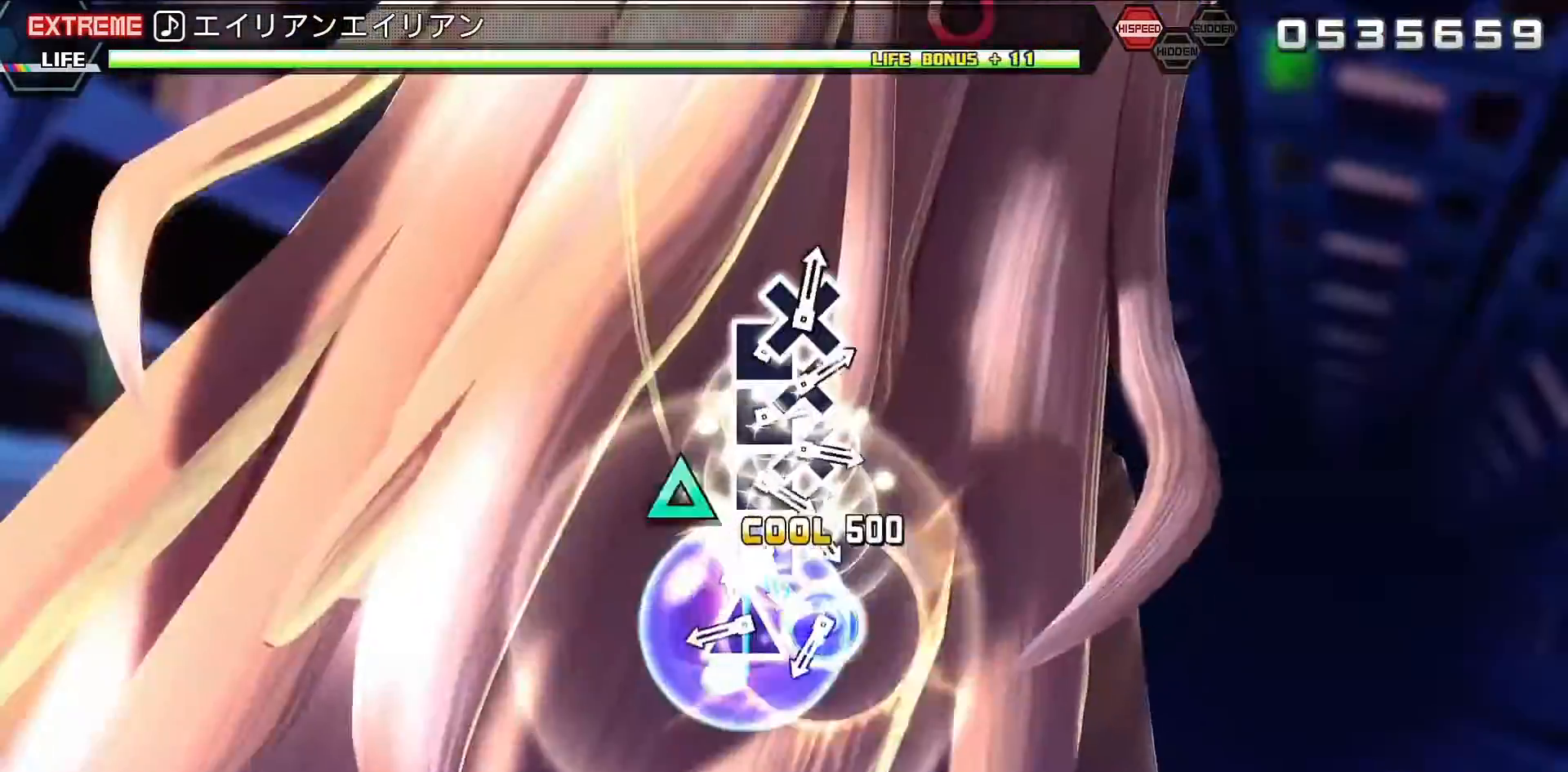
{"buttons": [], "left_stick": "center", "right_stick": "center", "events": [[67, "CIRCLE", "up"], [200, "TRIANGLE", "down"], [300, "TRIANGLE", "up"], [400, "CIRCLE", "down"], [467, "CIRCLE", "up"]]}
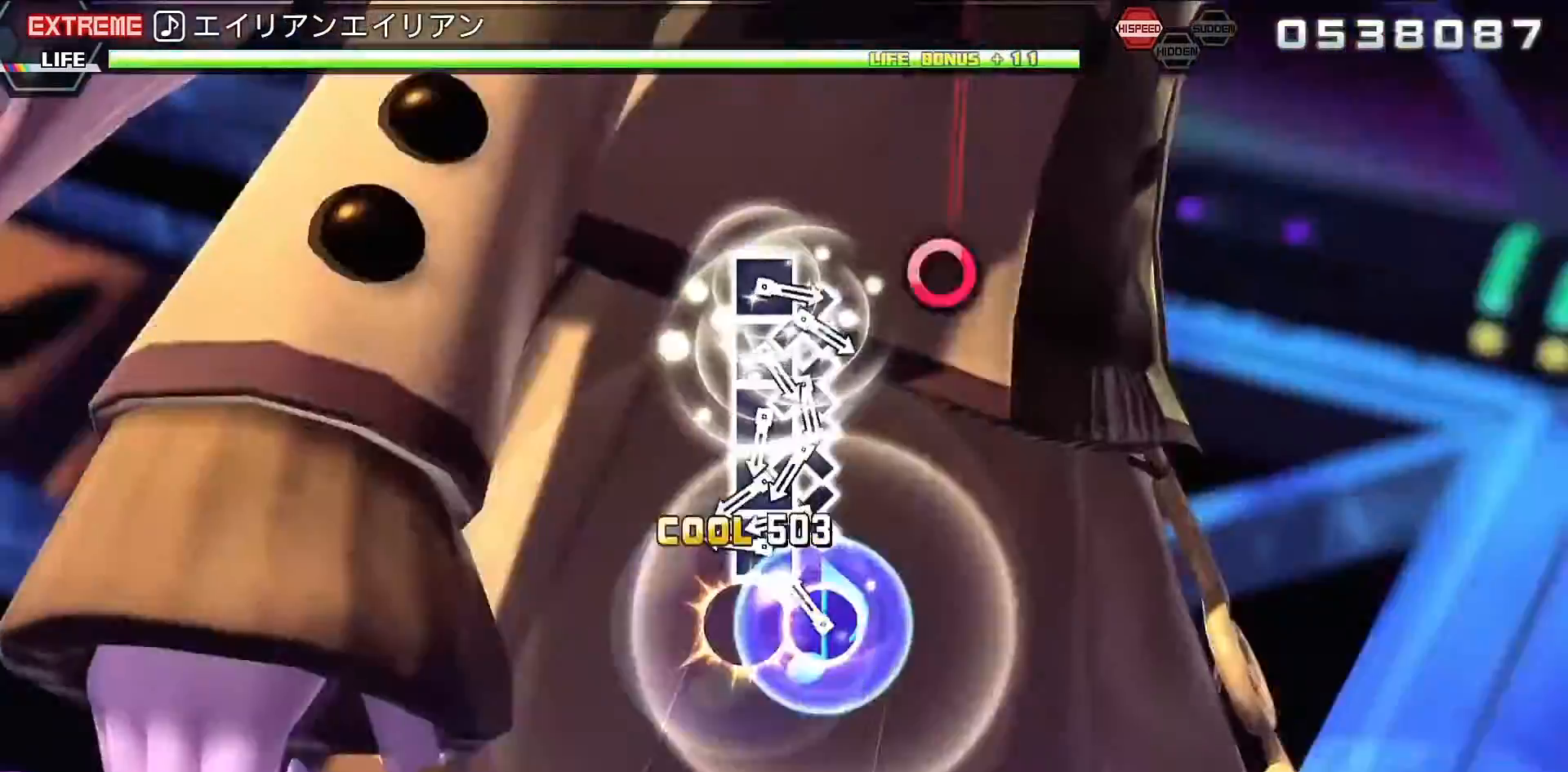
{"buttons": ["SQUARE"], "left_stick": "center", "right_stick": "center", "events": [[100, "SQUARE", "down"], [167, "SQUARE", "up"], [233, "DPAD_DOWN", "down"], [300, "DPAD_DOWN", "up"], [300, "SQUARE", "down"], [400, "DPAD_DOWN", "down"], [400, "SQUARE", "up"], [467, "DPAD_DOWN", "up"], [500, "SQUARE", "down"]]}
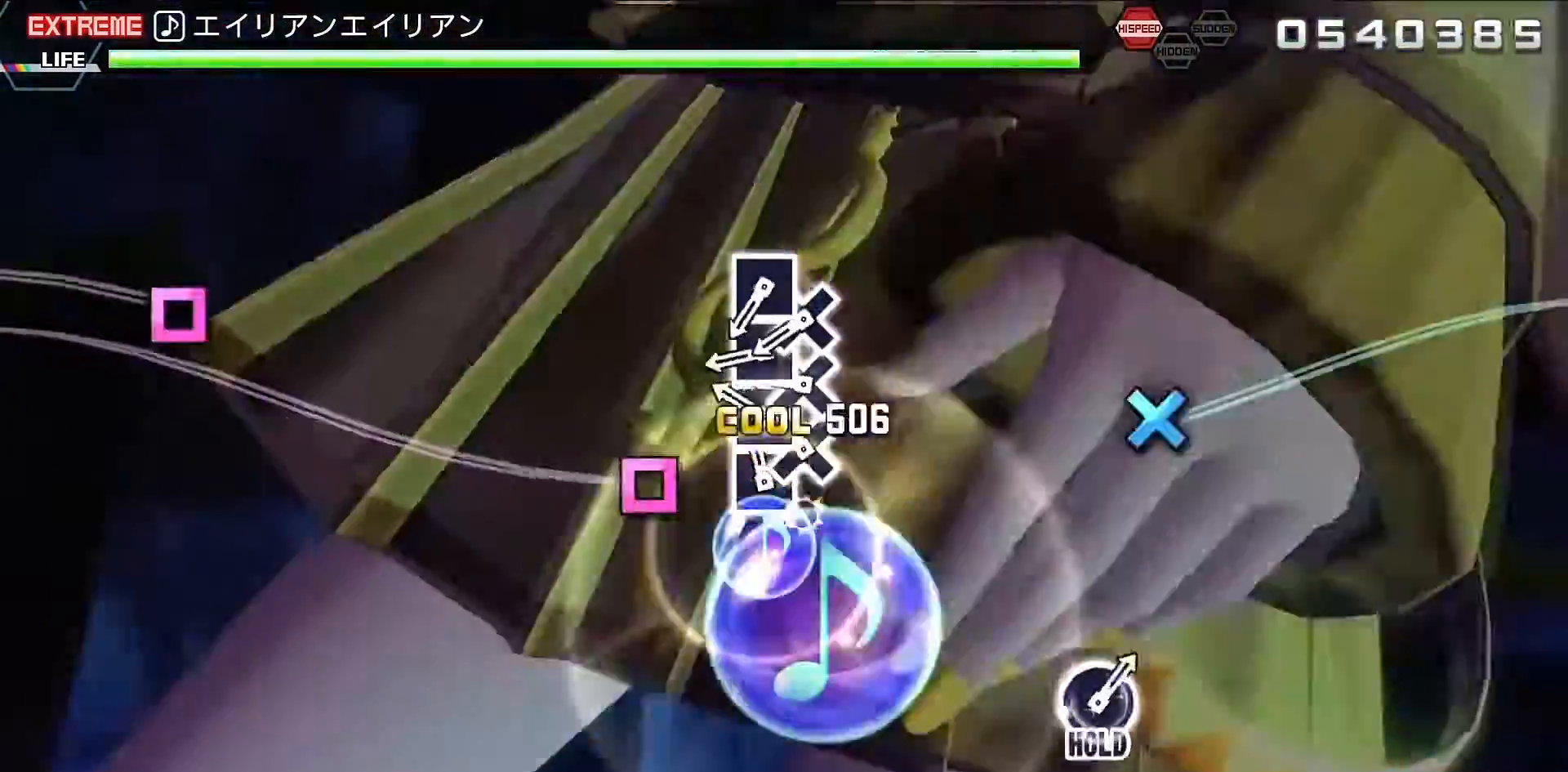
{"buttons": ["DPAD_DOWN"], "left_stick": "center", "right_stick": "center", "events": [[67, "SQUARE", "up"], [100, "DPAD_DOWN", "down"], [200, "DPAD_DOWN", "up"], [200, "SQUARE", "down"], [333, "DPAD_DOWN", "down"], [333, "SQUARE", "up"], [400, "DPAD_DOWN", "up"], [400, "SQUARE", "down"], [500, "DPAD_DOWN", "down"], [500, "SQUARE", "up"]]}
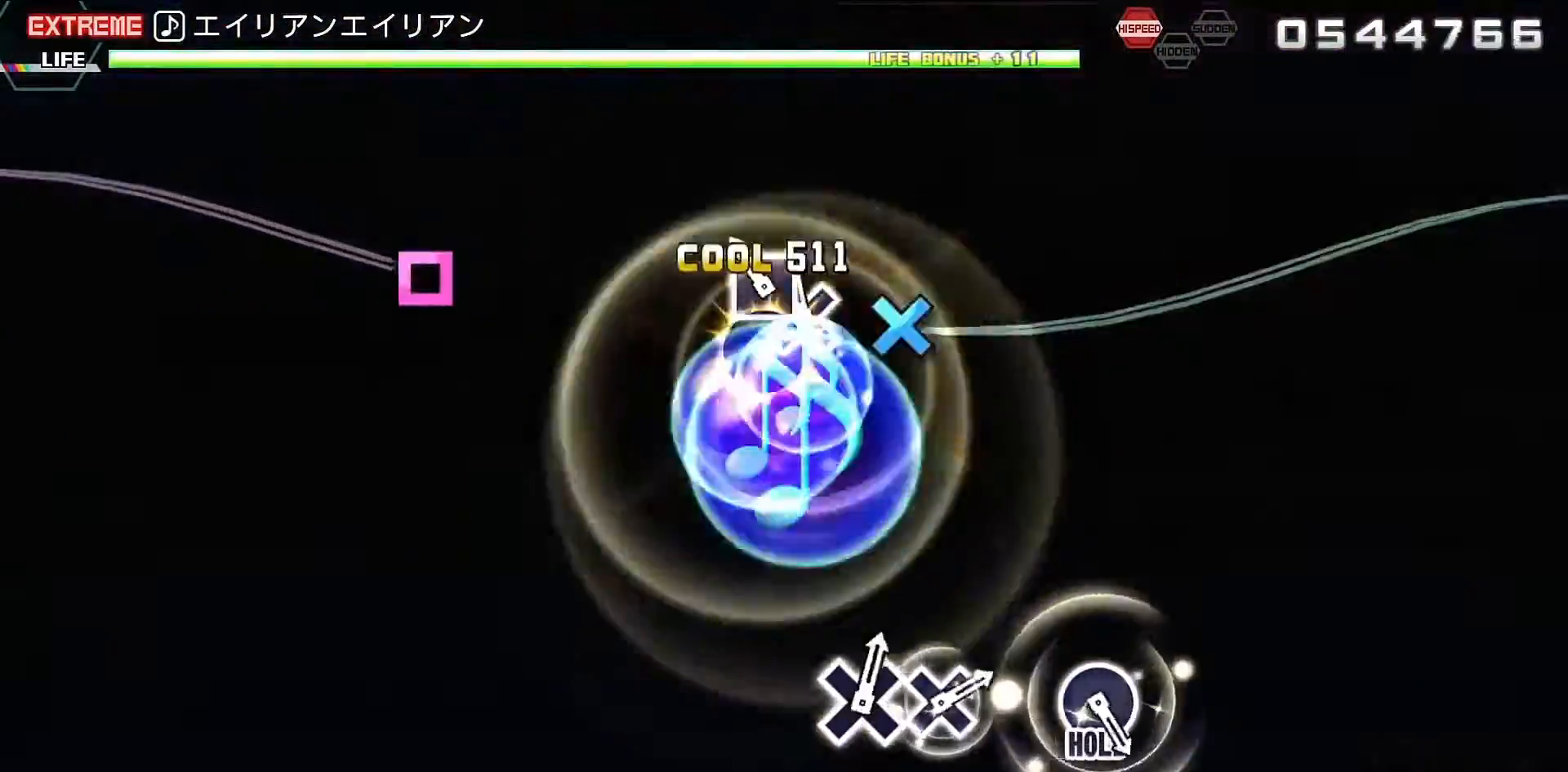
{"buttons": [], "left_stick": "center", "right_stick": "center", "events": [[100, "DPAD_DOWN", "up"]]}
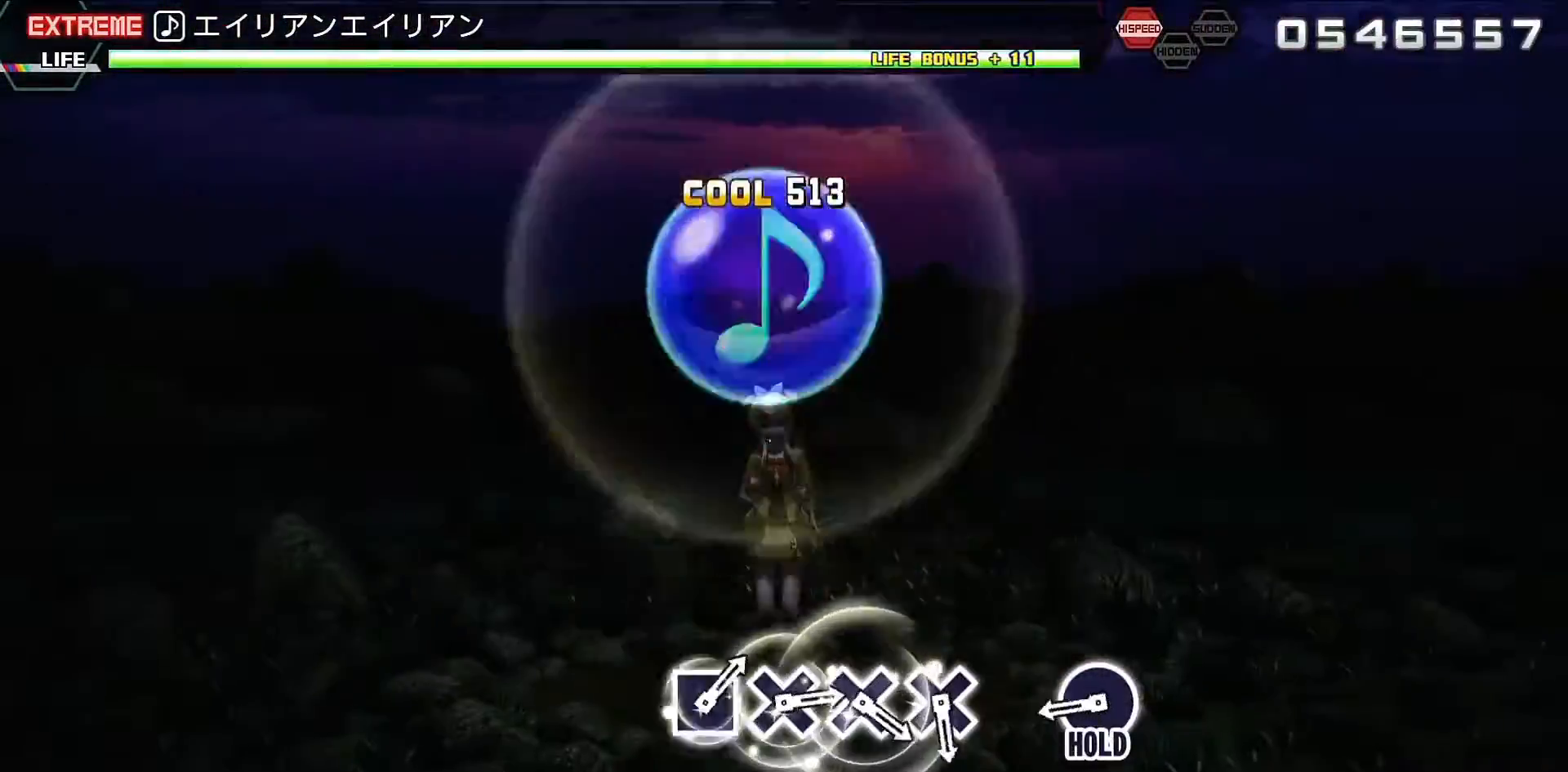
{"buttons": ["L2"], "left_stick": "center", "right_stick": "center", "events": [[267, "CIRCLE", "down"], [267, "L2", "down"], [333, "CIRCLE", "up"]]}
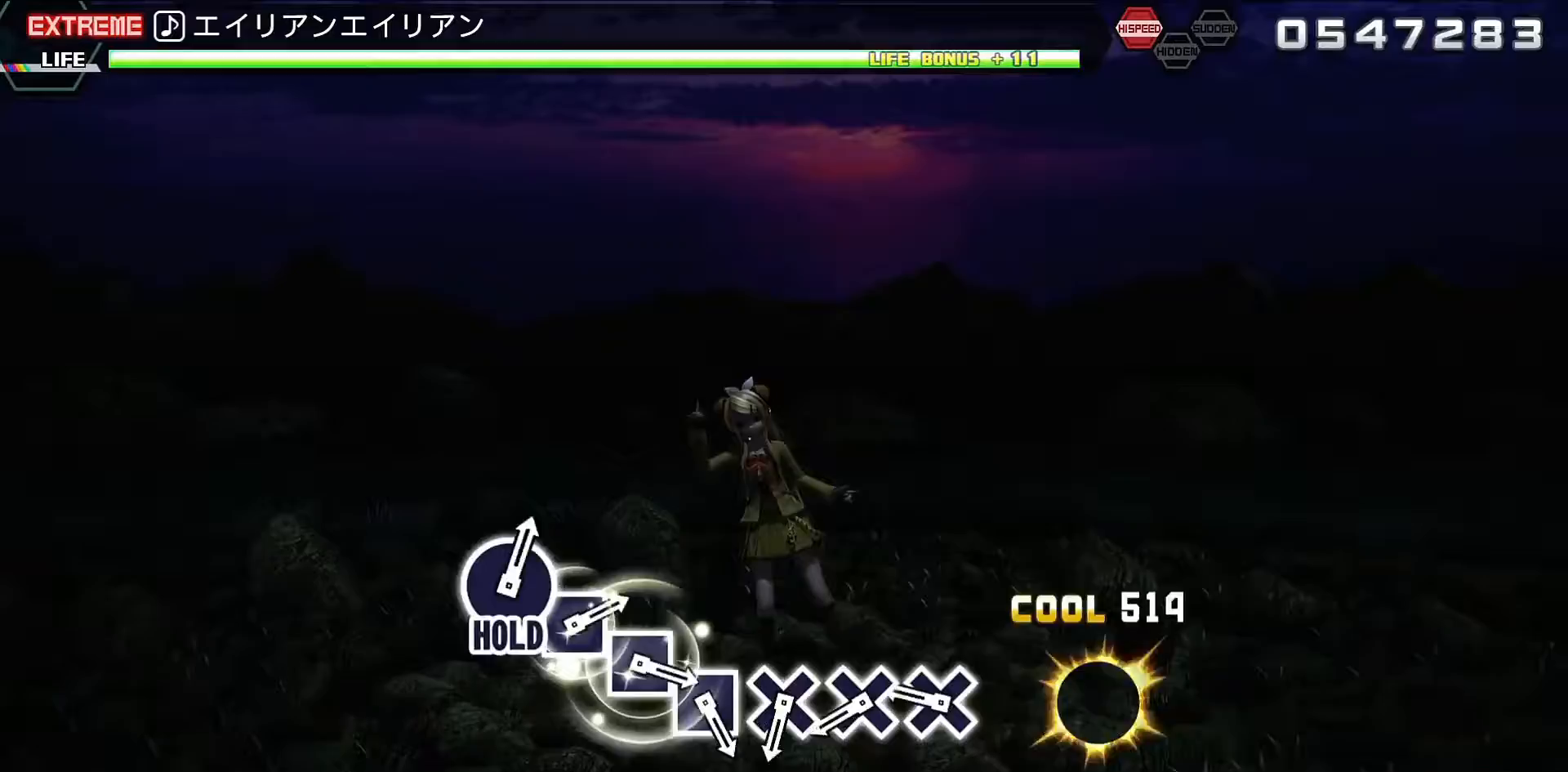
{"buttons": ["CROSS", "L2"], "left_stick": "center", "right_stick": "center", "events": [[100, "CROSS", "down"], [200, "CROSS", "up"], [267, "CROSS", "down"], [400, "CROSS", "up"], [467, "CROSS", "down"]]}
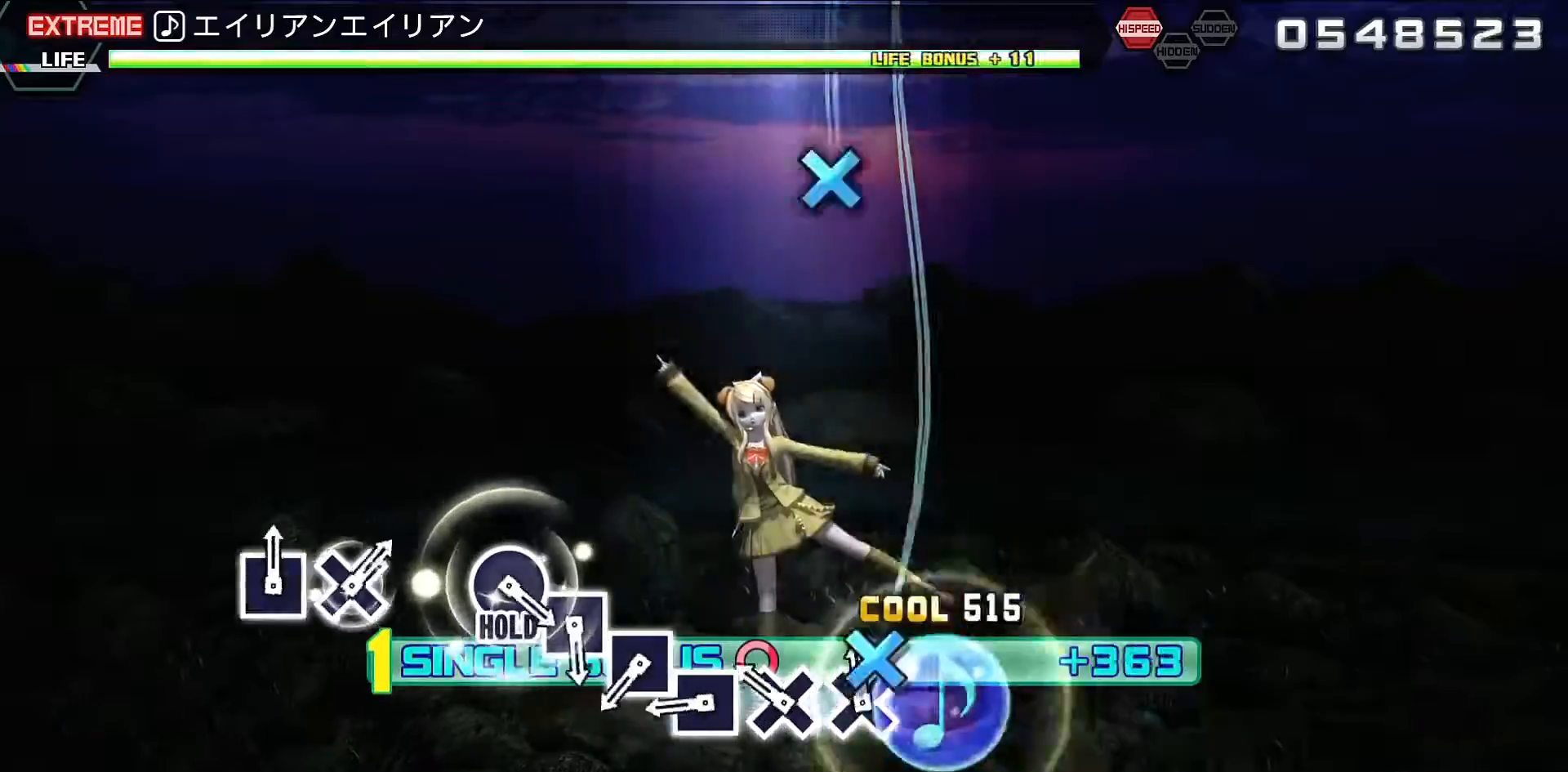
{"buttons": ["L2"], "left_stick": "center", "right_stick": "center", "events": [[33, "CROSS", "up"], [167, "SQUARE", "down"], [233, "SQUARE", "up"], [367, "SQUARE", "down"], [467, "SQUARE", "up"]]}
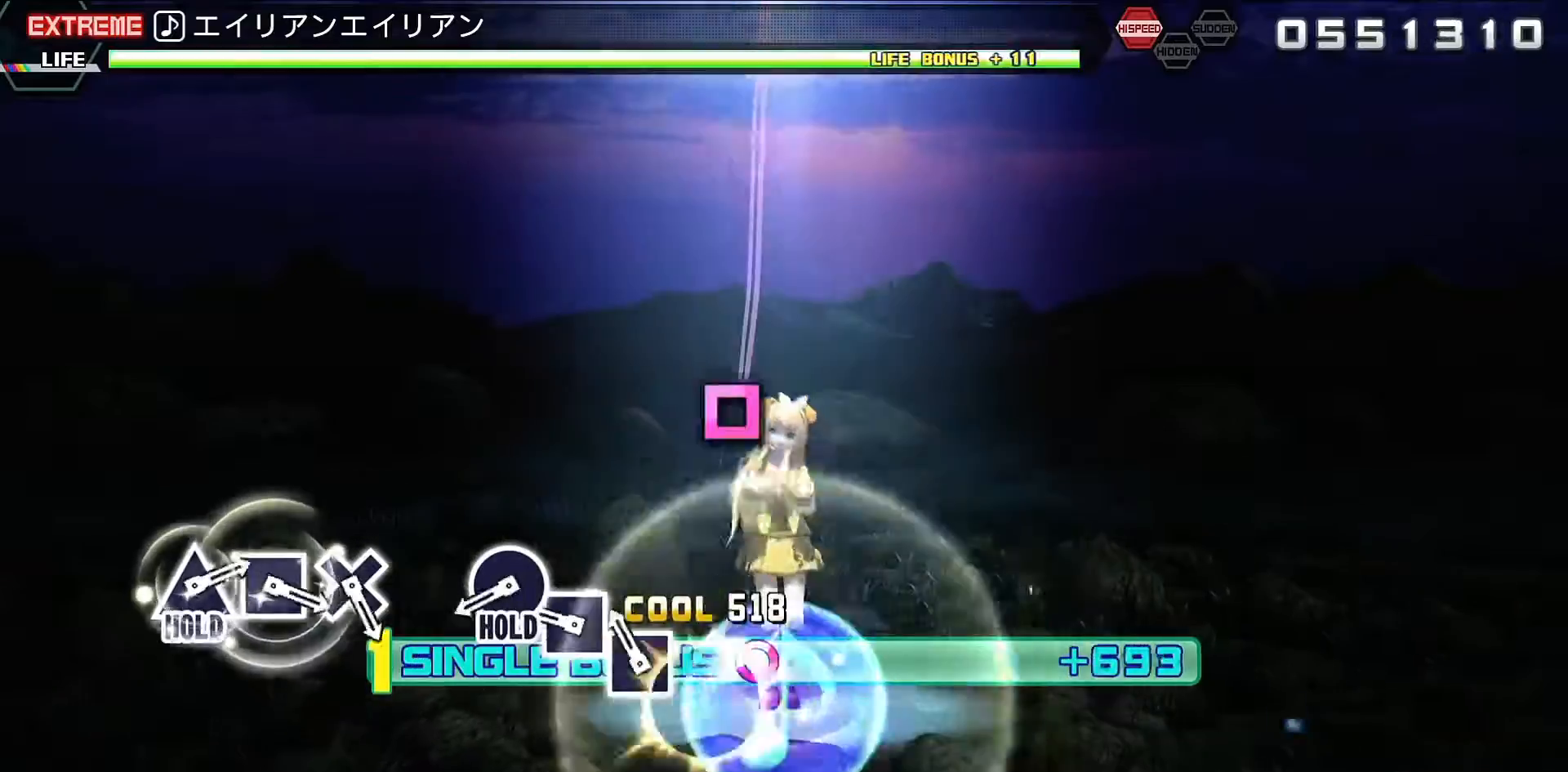
{"buttons": ["R2"], "left_stick": "center", "right_stick": "center", "events": [[67, "SQUARE", "down"], [133, "SQUARE", "up"], [267, "CIRCLE", "down"], [367, "R2", "down"], [433, "CIRCLE", "up"], [433, "L2", "up"]]}
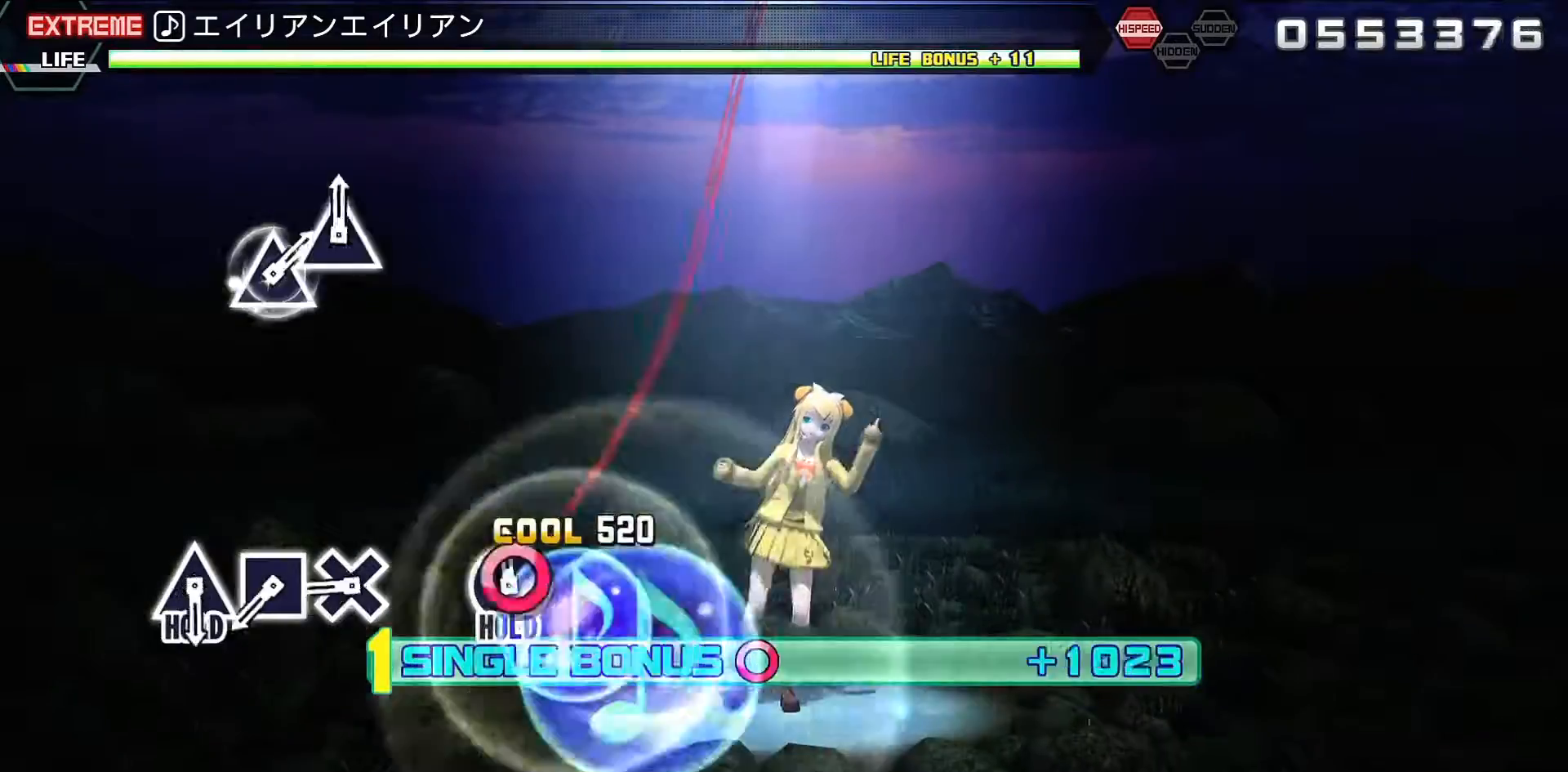
{"buttons": ["R2"], "left_stick": "center", "right_stick": "center", "events": [[167, "CROSS", "down"], [267, "CROSS", "up"], [333, "SQUARE", "down"], [433, "SQUARE", "up"]]}
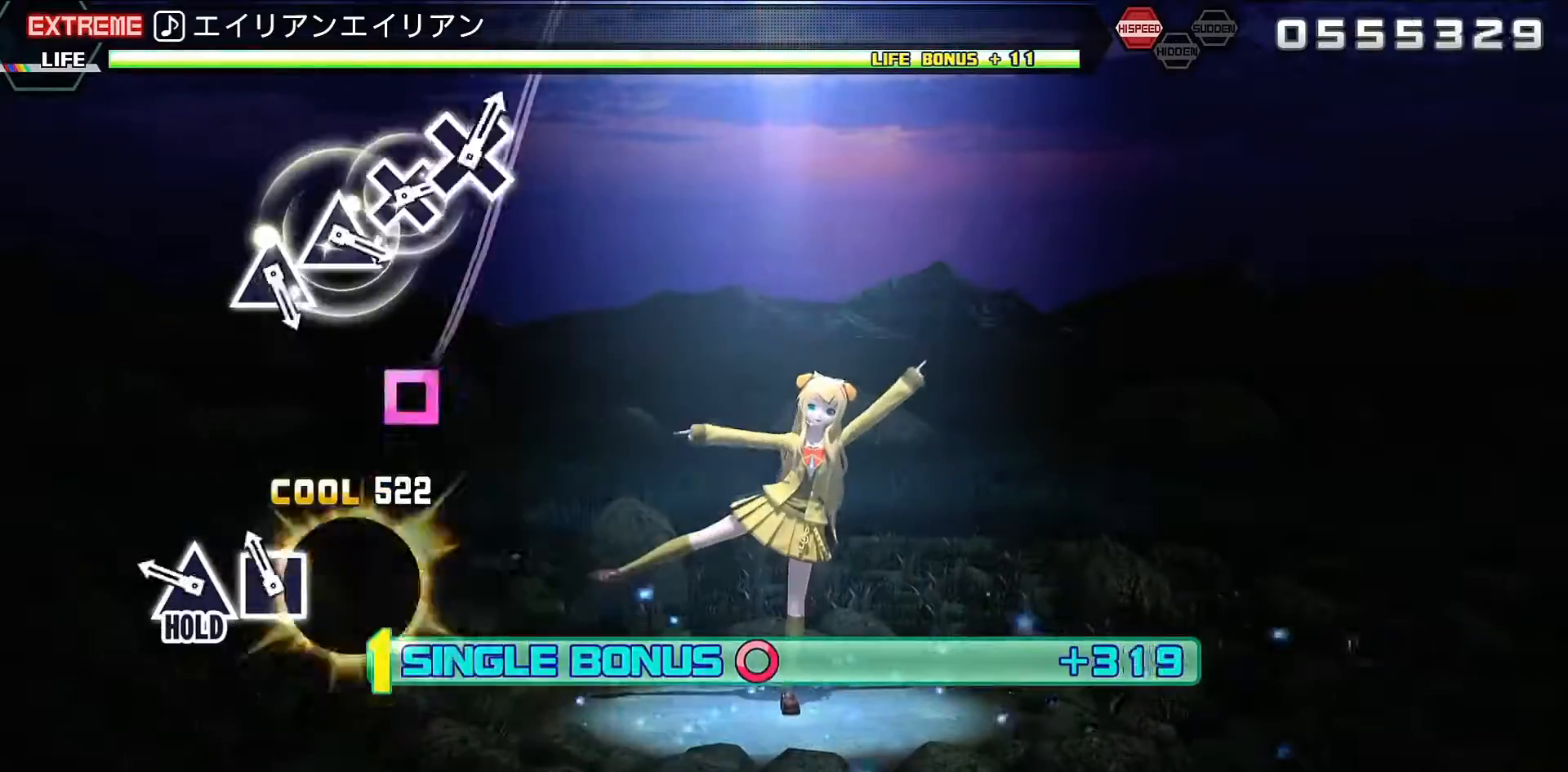
{"buttons": ["L2"], "left_stick": "center", "right_stick": "center", "events": [[67, "TRIANGLE", "down"], [167, "L2", "down"], [200, "R2", "up"], [200, "TRIANGLE", "up"]]}
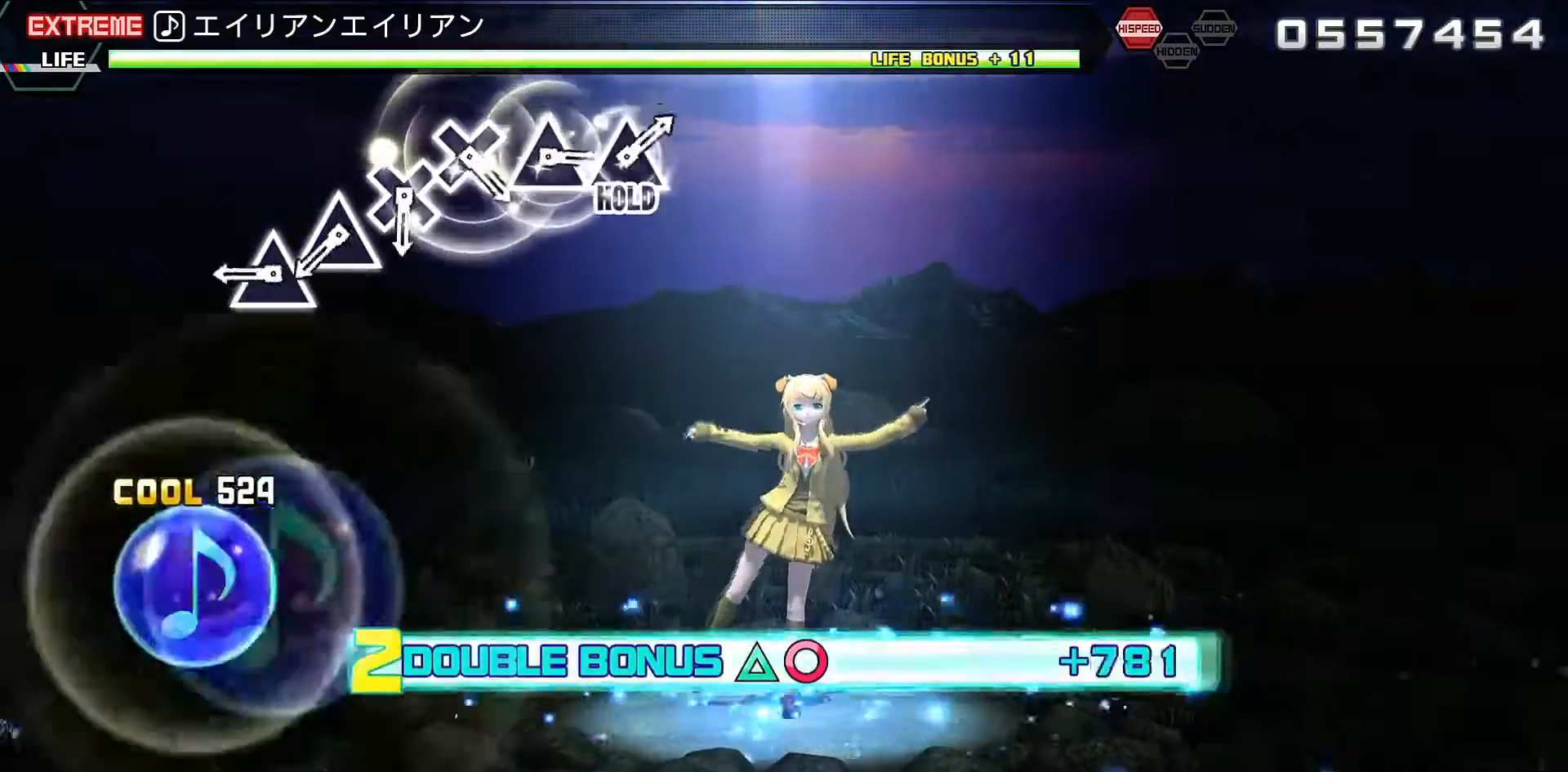
{"buttons": ["L2"], "left_stick": "center", "right_stick": "center", "events": [[133, "TRIANGLE", "down"], [233, "TRIANGLE", "up"], [333, "TRIANGLE", "down"], [433, "TRIANGLE", "up"]]}
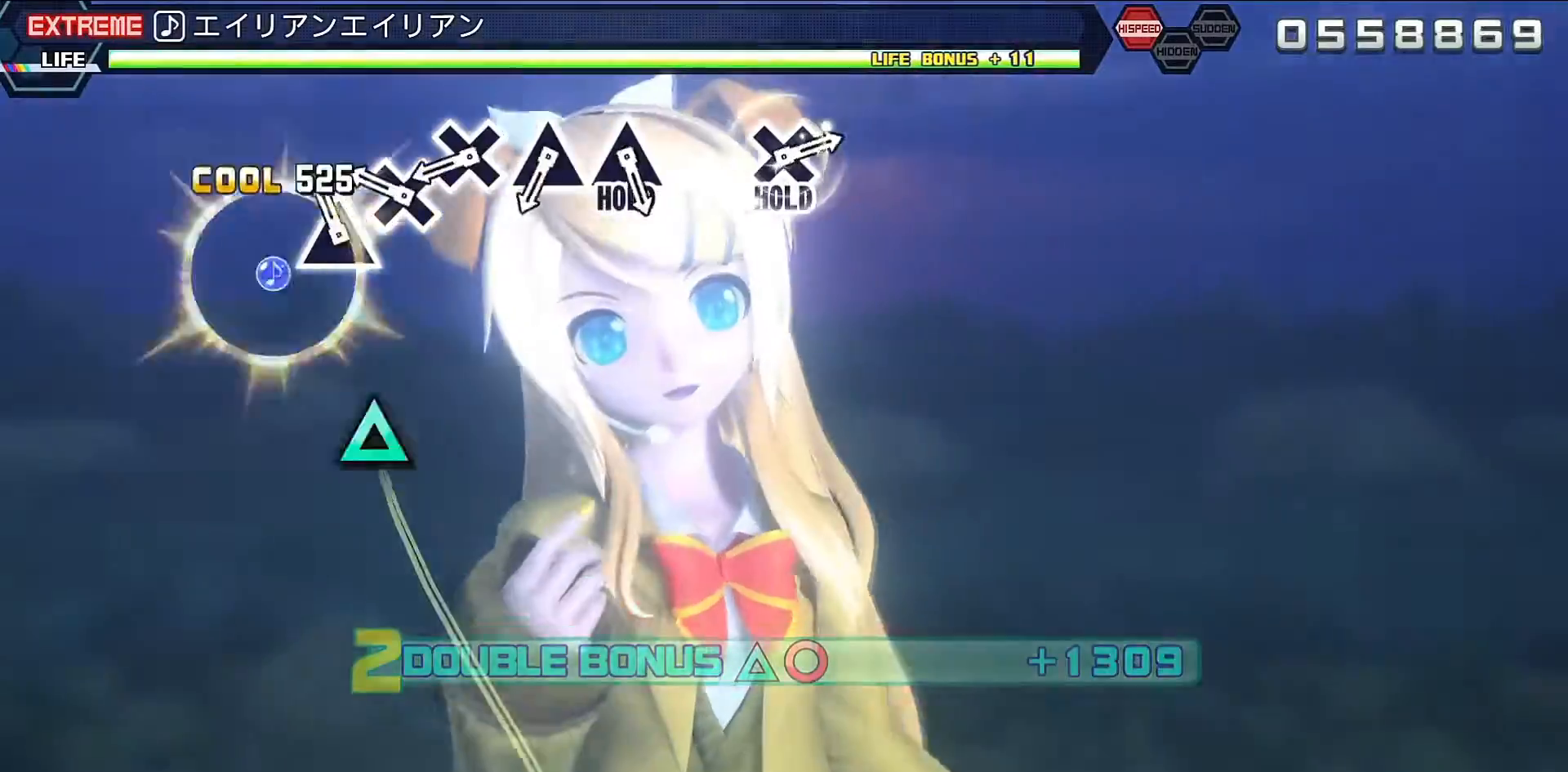
{"buttons": ["L2"], "left_stick": "center", "right_stick": "center", "events": [[33, "CROSS", "down"], [167, "CROSS", "up"], [233, "CROSS", "down"], [300, "CROSS", "up"], [433, "TRIANGLE", "down"], [500, "TRIANGLE", "up"]]}